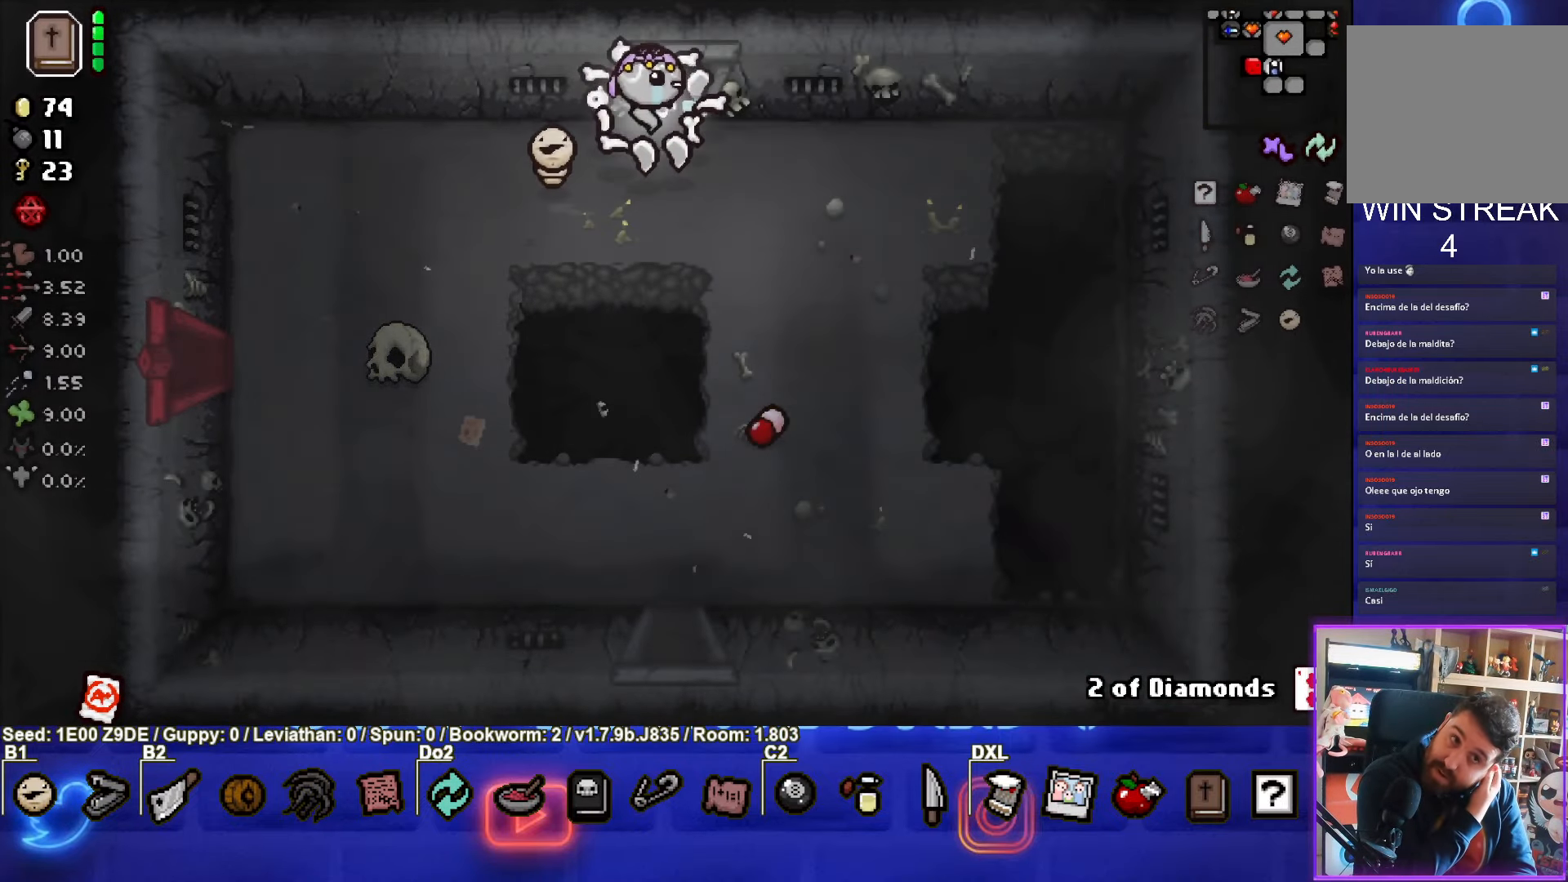
Gameplay with a controller (PlayStation layout); each line is a JSON object with the inputs held at the frame after it. "events" lists button and stick changes between this image and that frame as [ms after this image, input, new state], when the widget could be followed in between. Not read: R3 right_stick.
{"buttons": [], "left_stick": "center", "events": [[250, "left_stick", "center"]]}
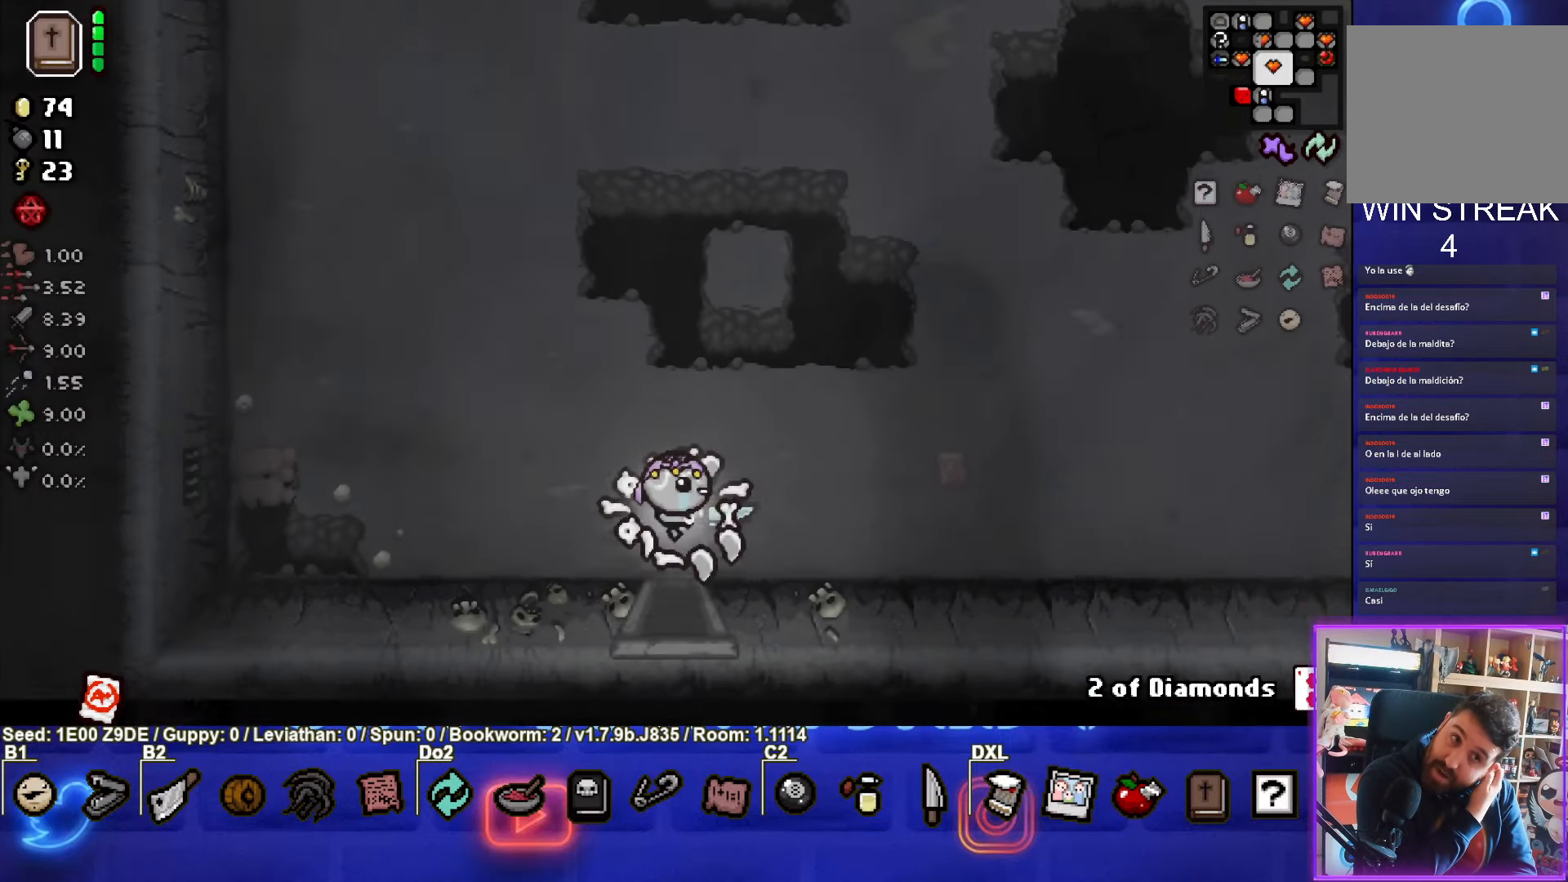
{"buttons": [], "left_stick": "up-left", "events": [[117, "left_stick", "up-left"]]}
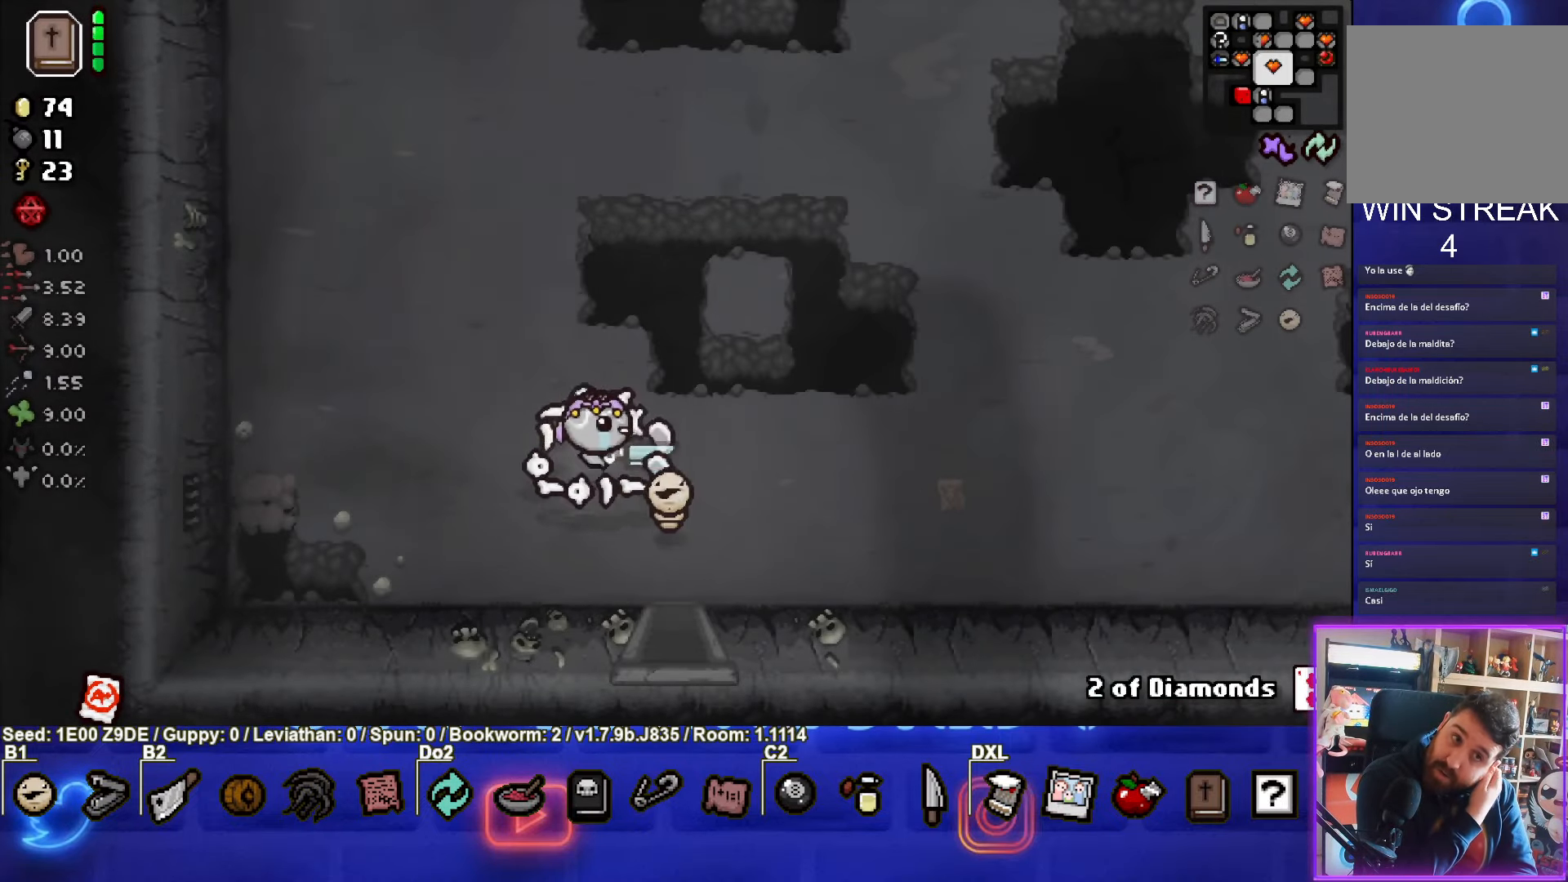
{"buttons": [], "left_stick": "up", "events": [[250, "left_stick", "up"]]}
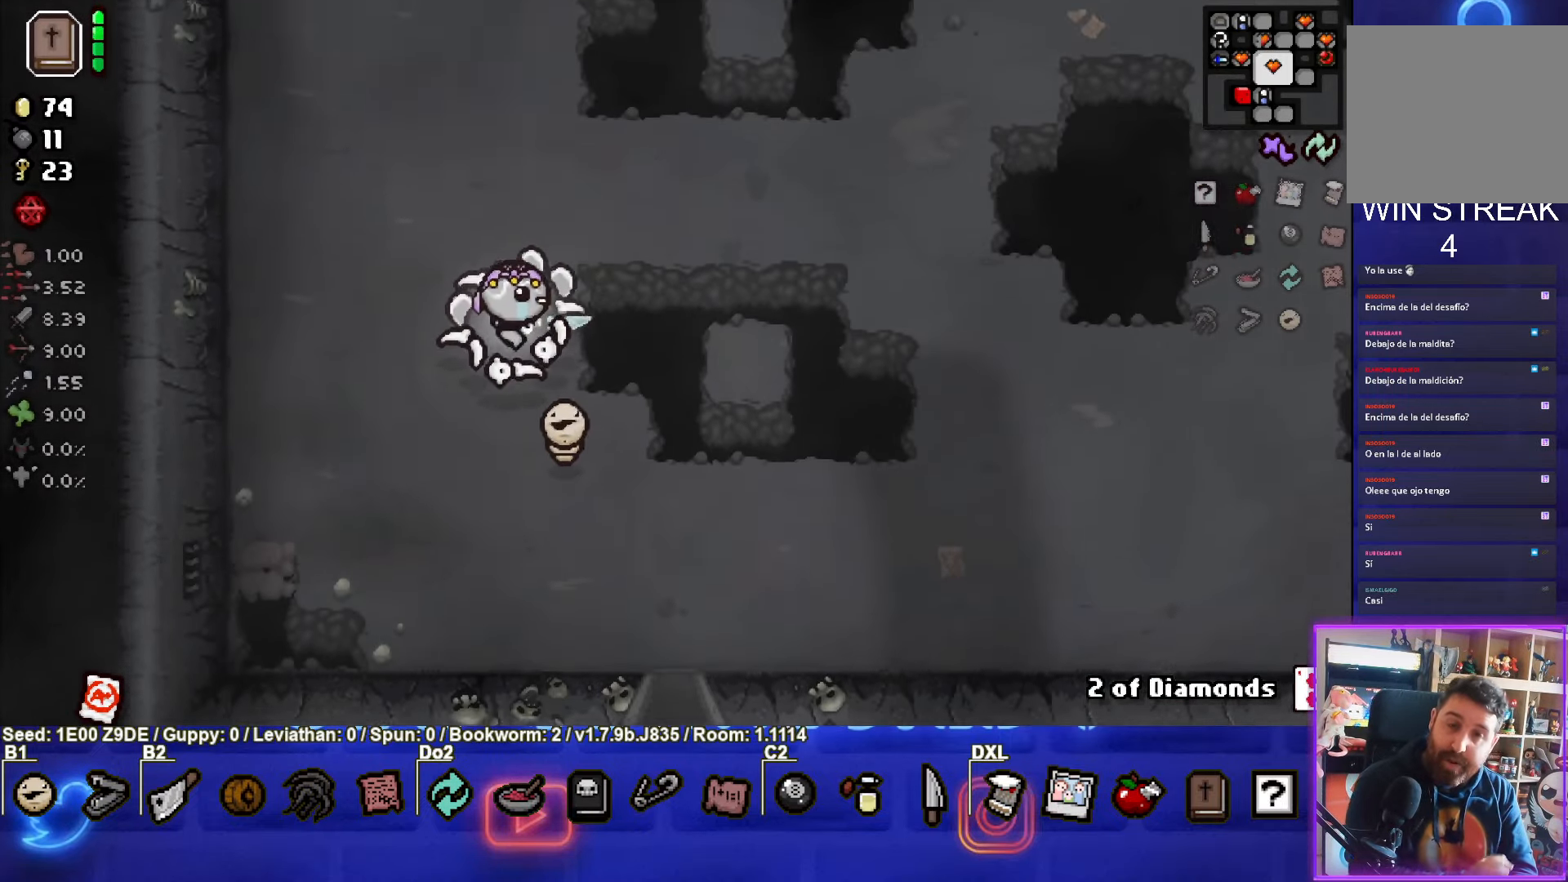
{"buttons": [], "left_stick": "up", "events": []}
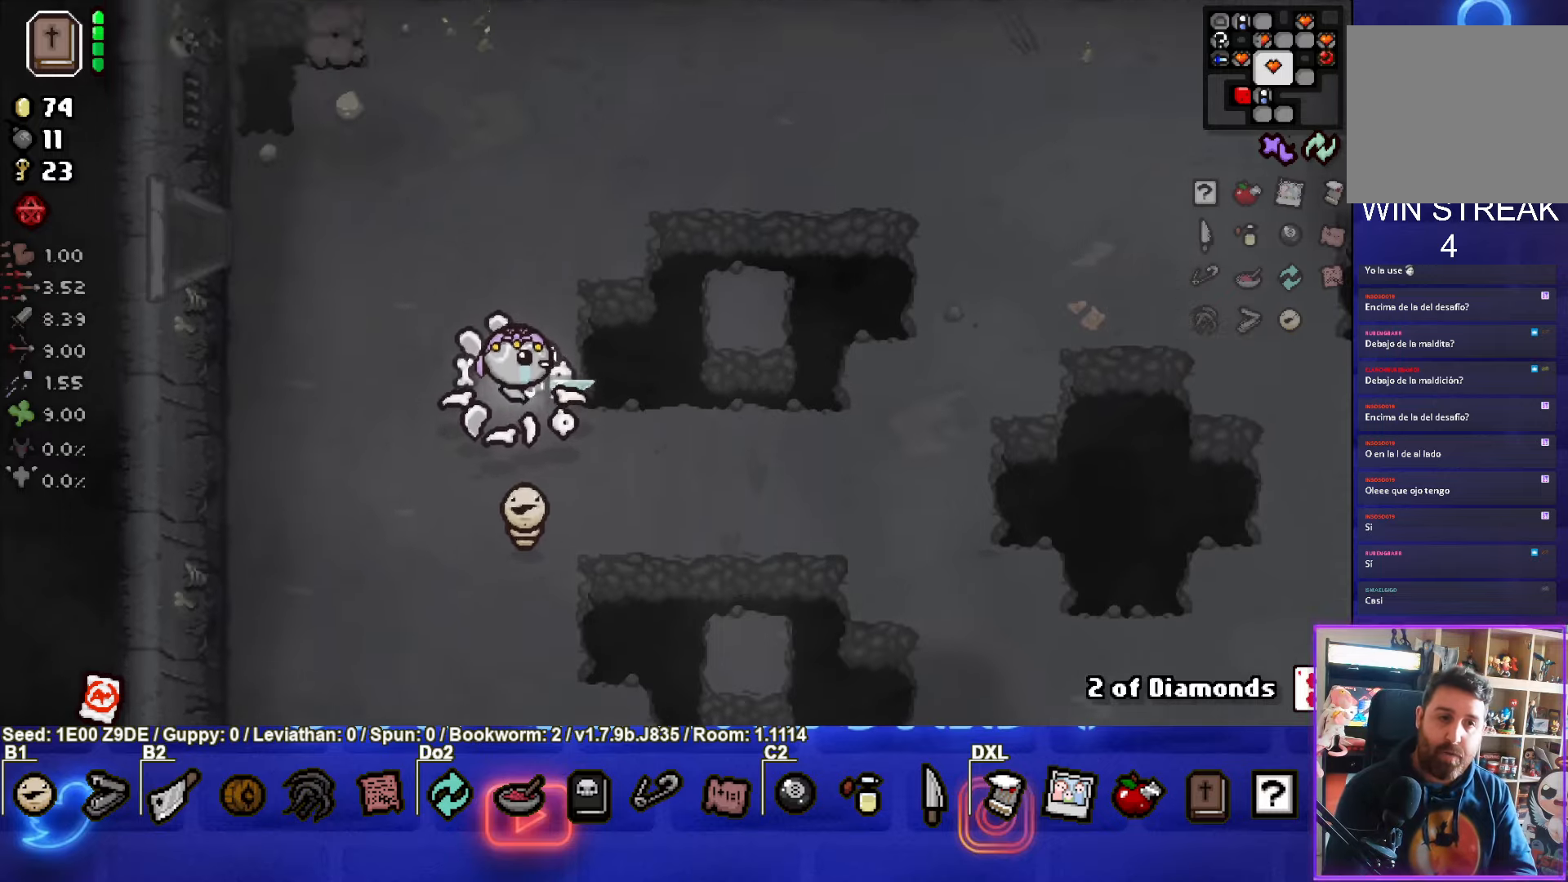
{"buttons": [], "left_stick": "up-right", "events": [[200, "left_stick", "up-right"]]}
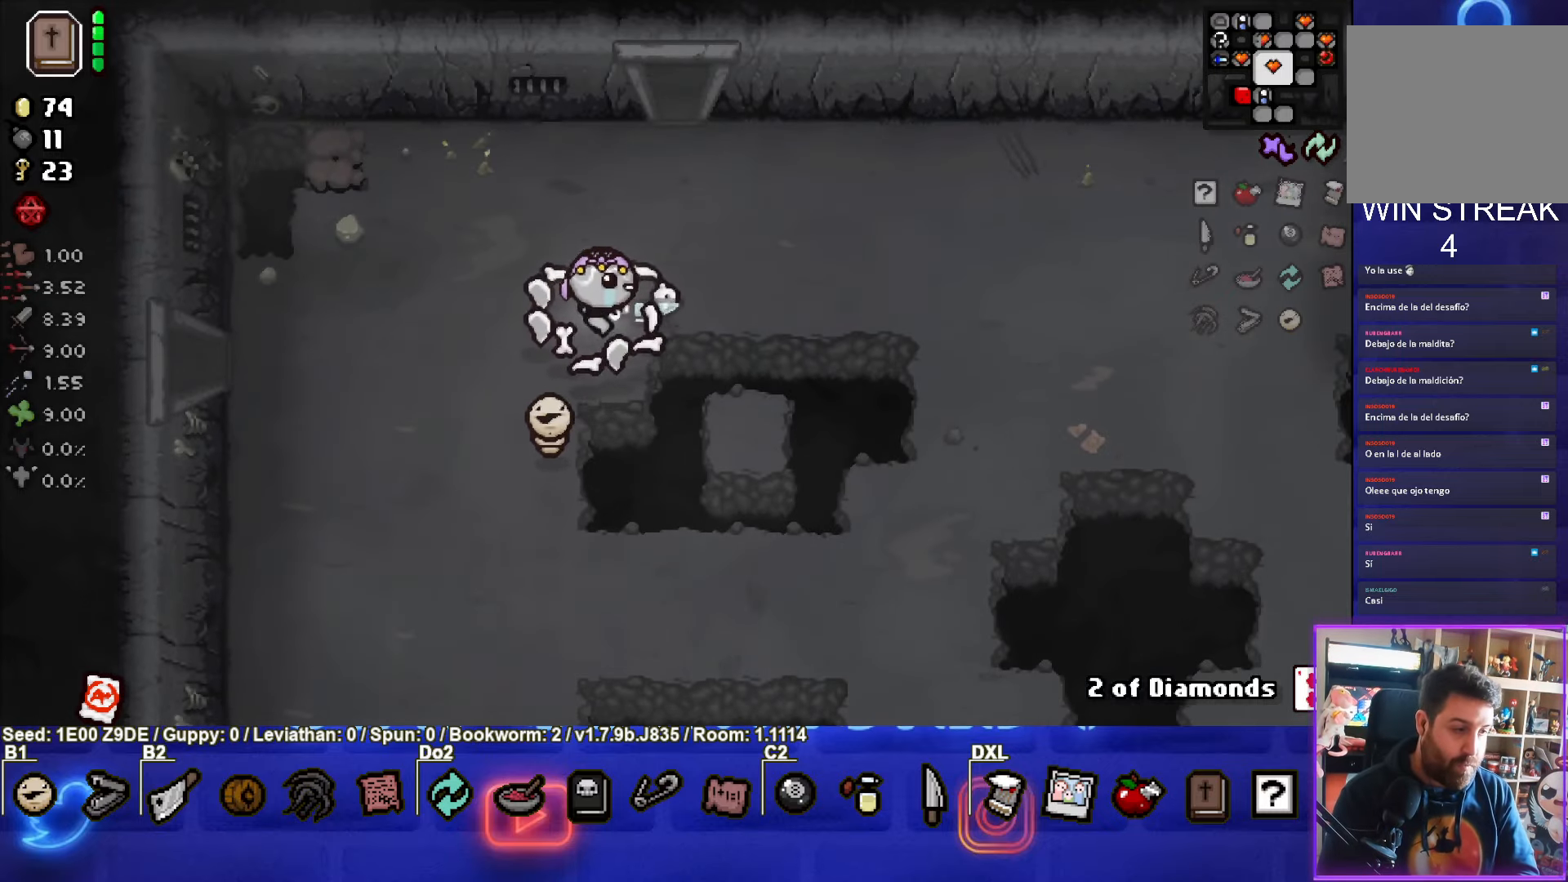
{"buttons": [], "left_stick": "up", "events": [[216, "left_stick", "up"]]}
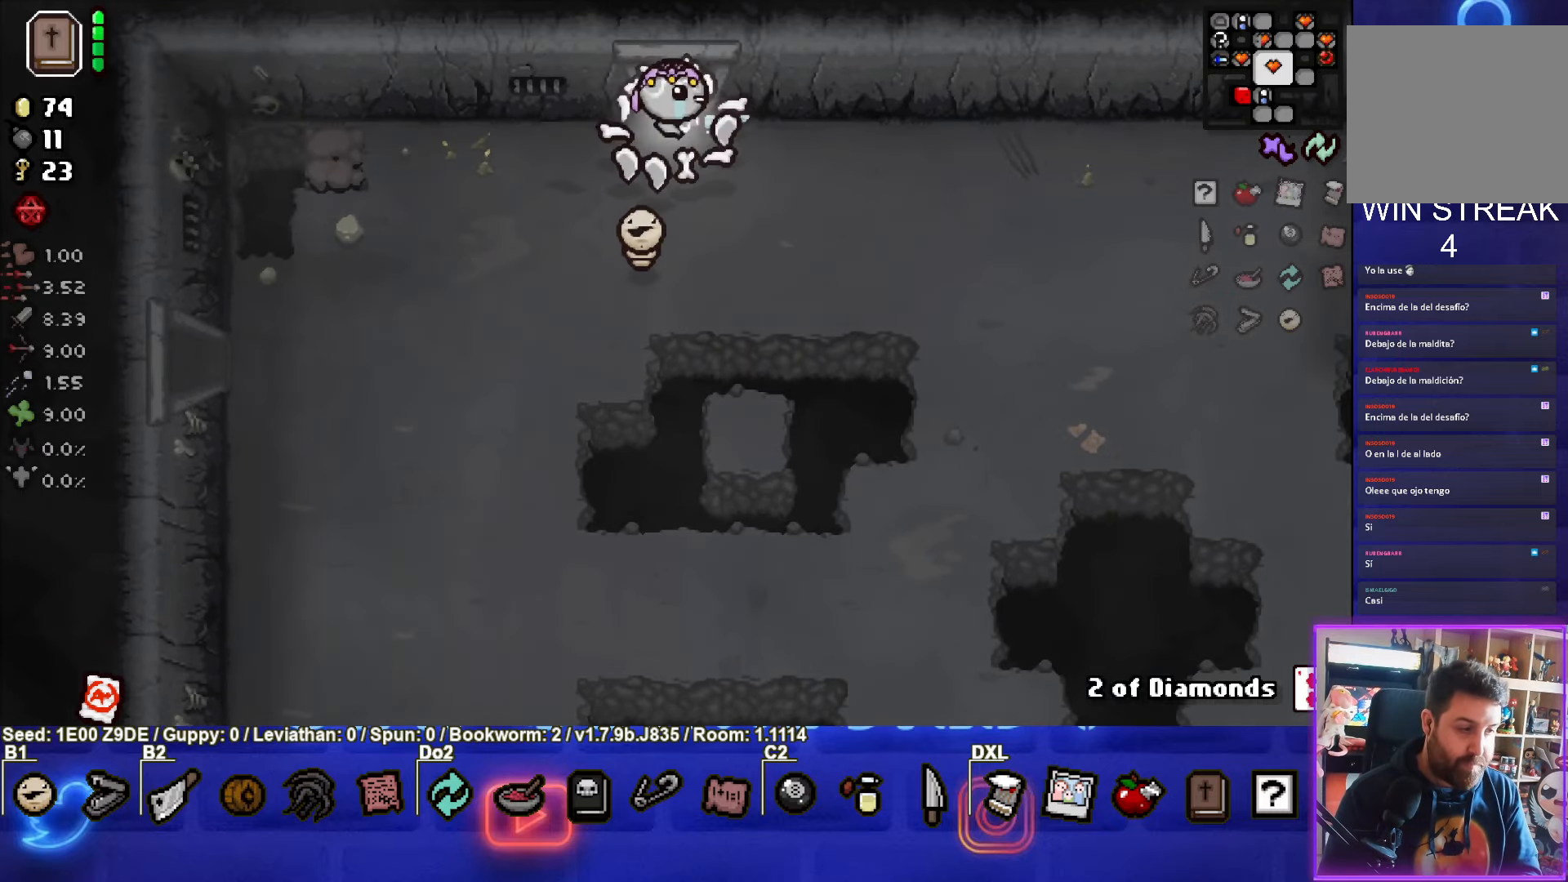
{"buttons": [], "left_stick": "center", "events": [[383, "left_stick", "center"]]}
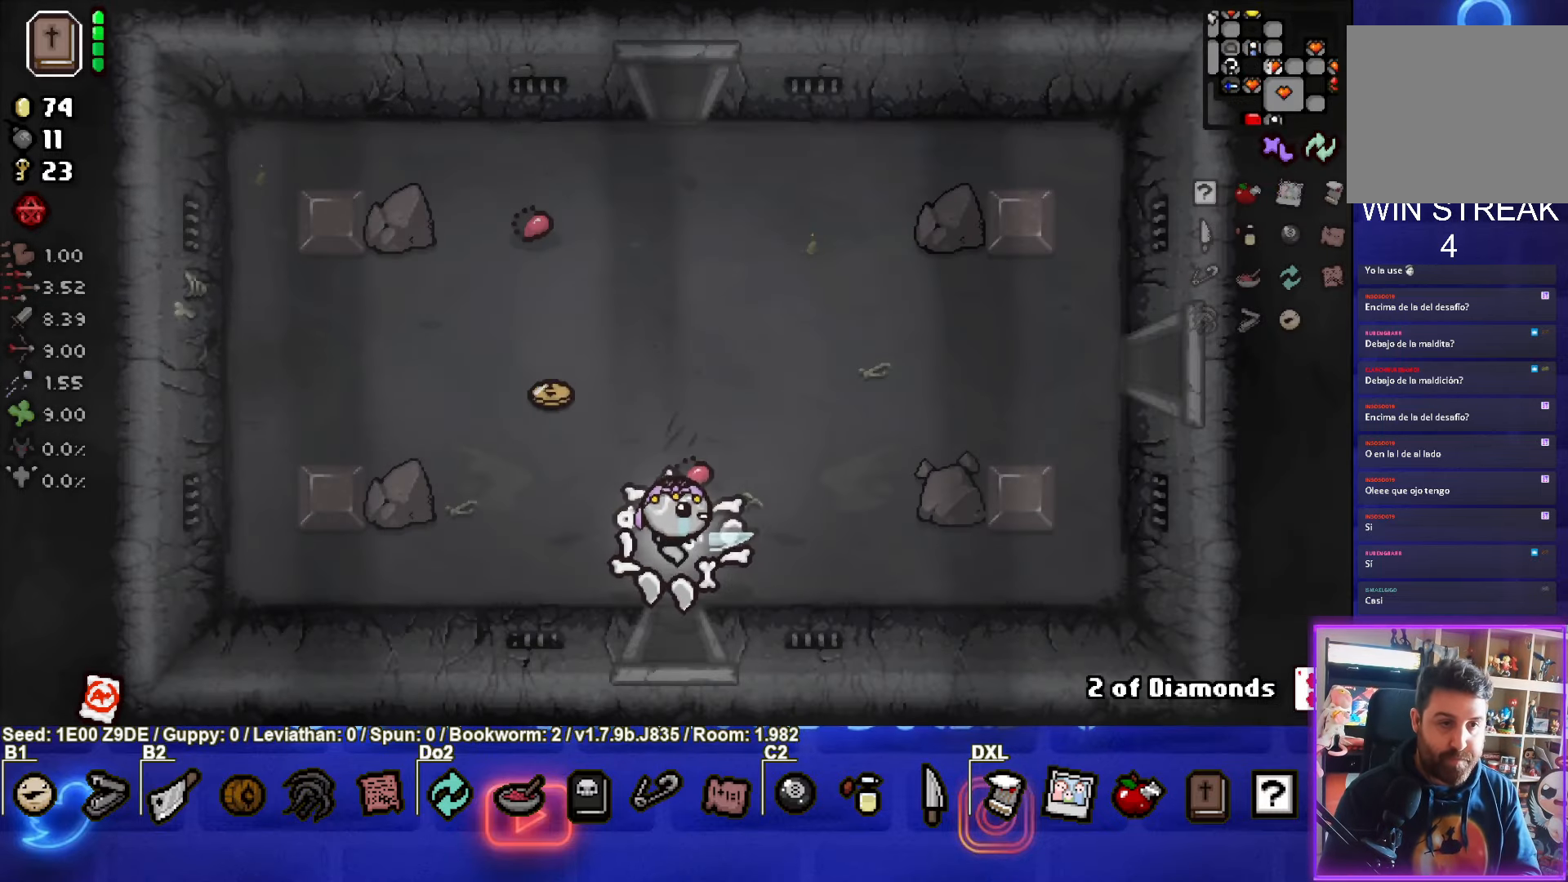
{"buttons": [], "left_stick": "up-left", "events": [[133, "left_stick", "up-left"]]}
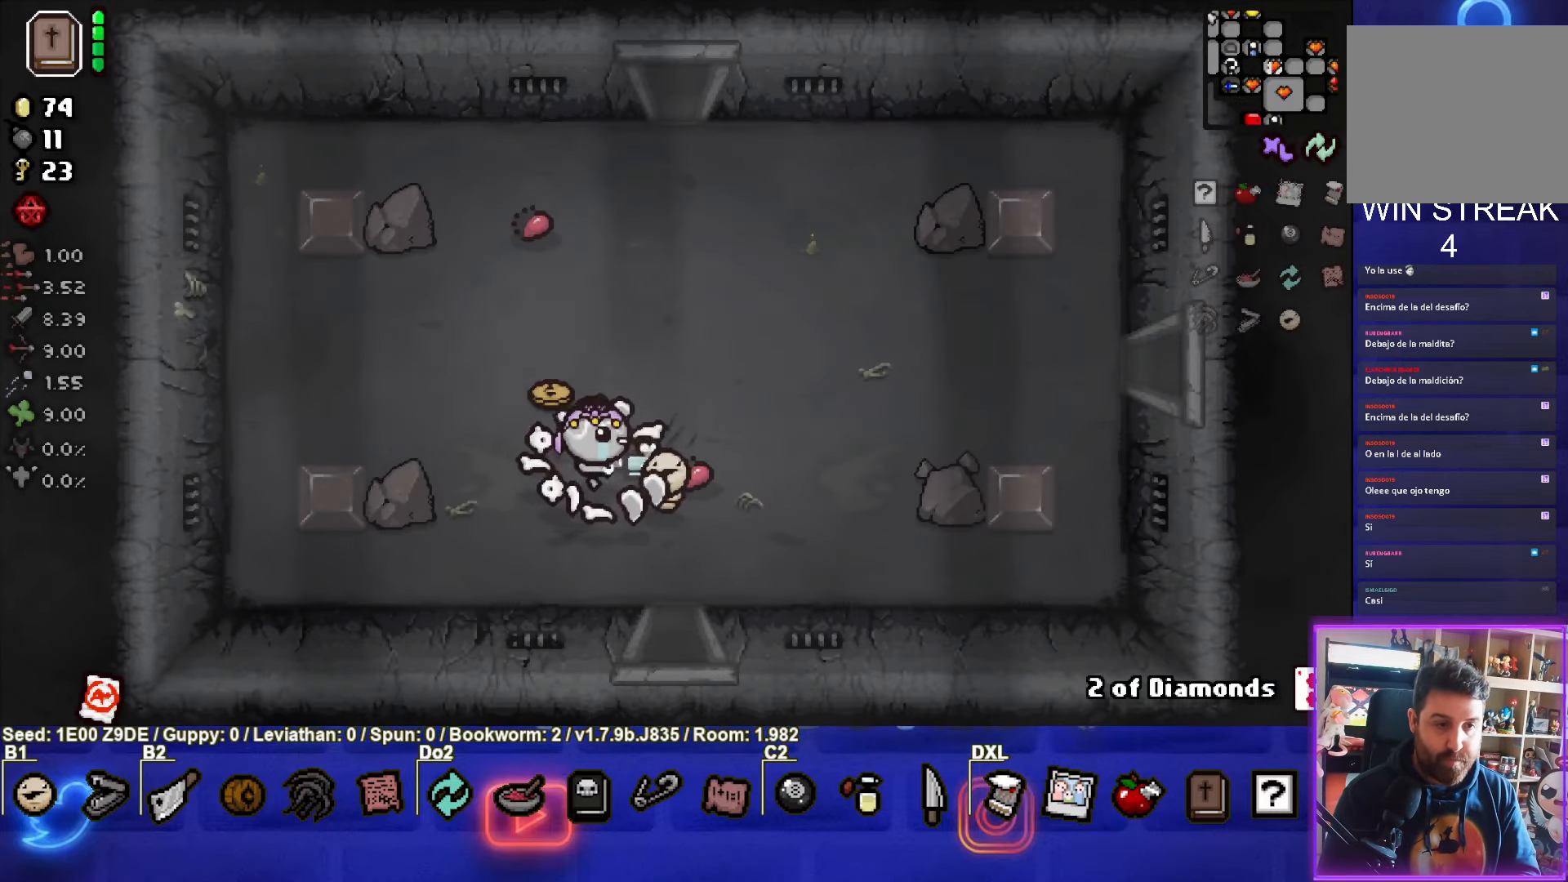
{"buttons": [], "left_stick": "up-right", "events": [[50, "left_stick", "up"], [233, "left_stick", "up-right"]]}
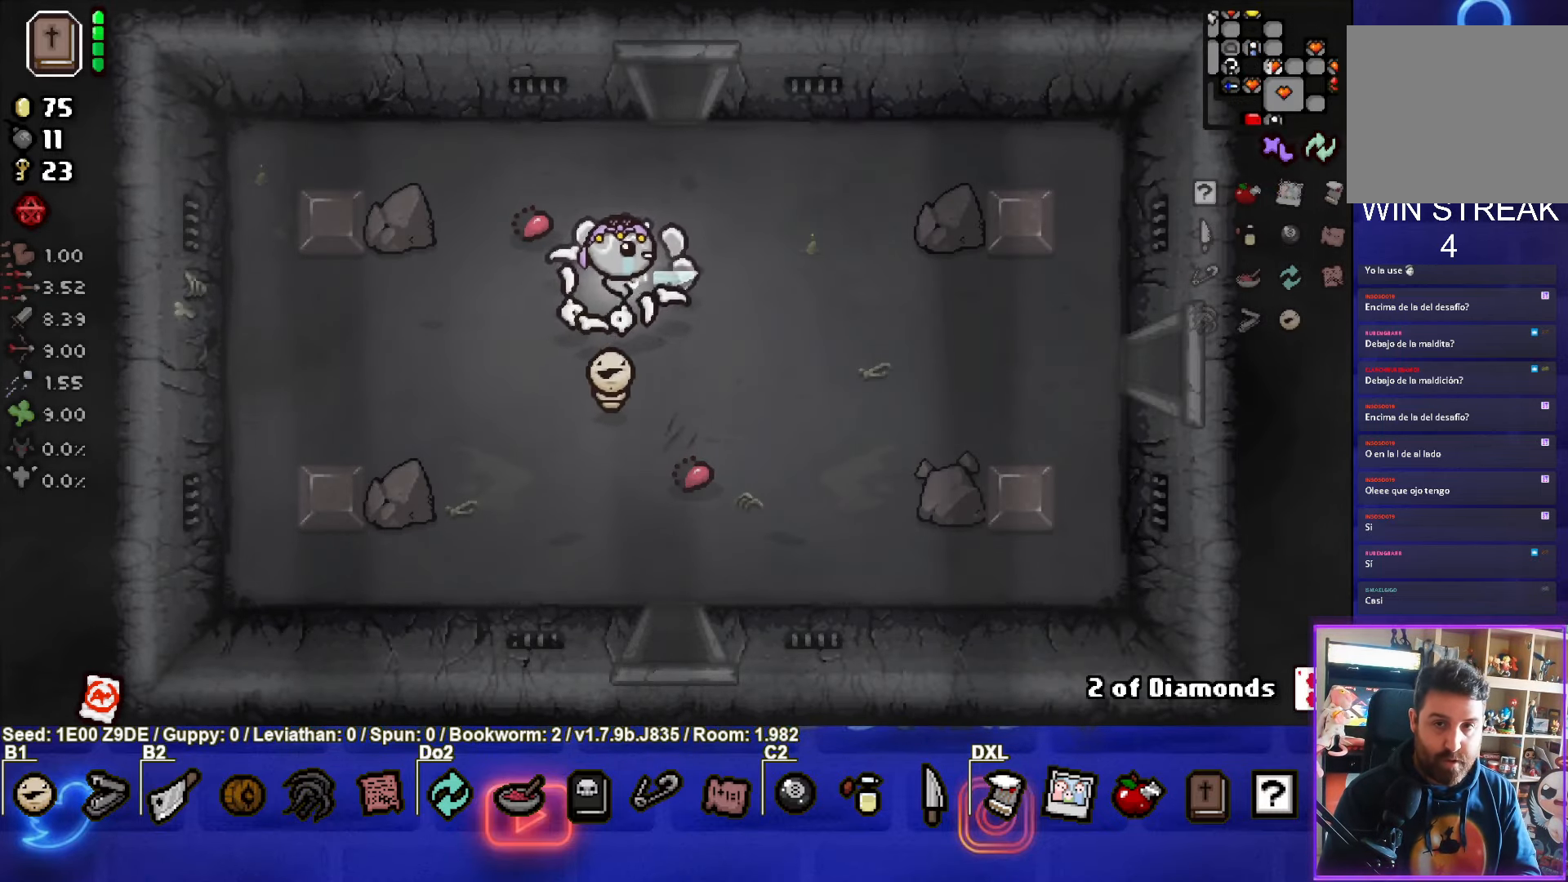
{"buttons": [], "left_stick": "up", "events": [[100, "left_stick", "up"]]}
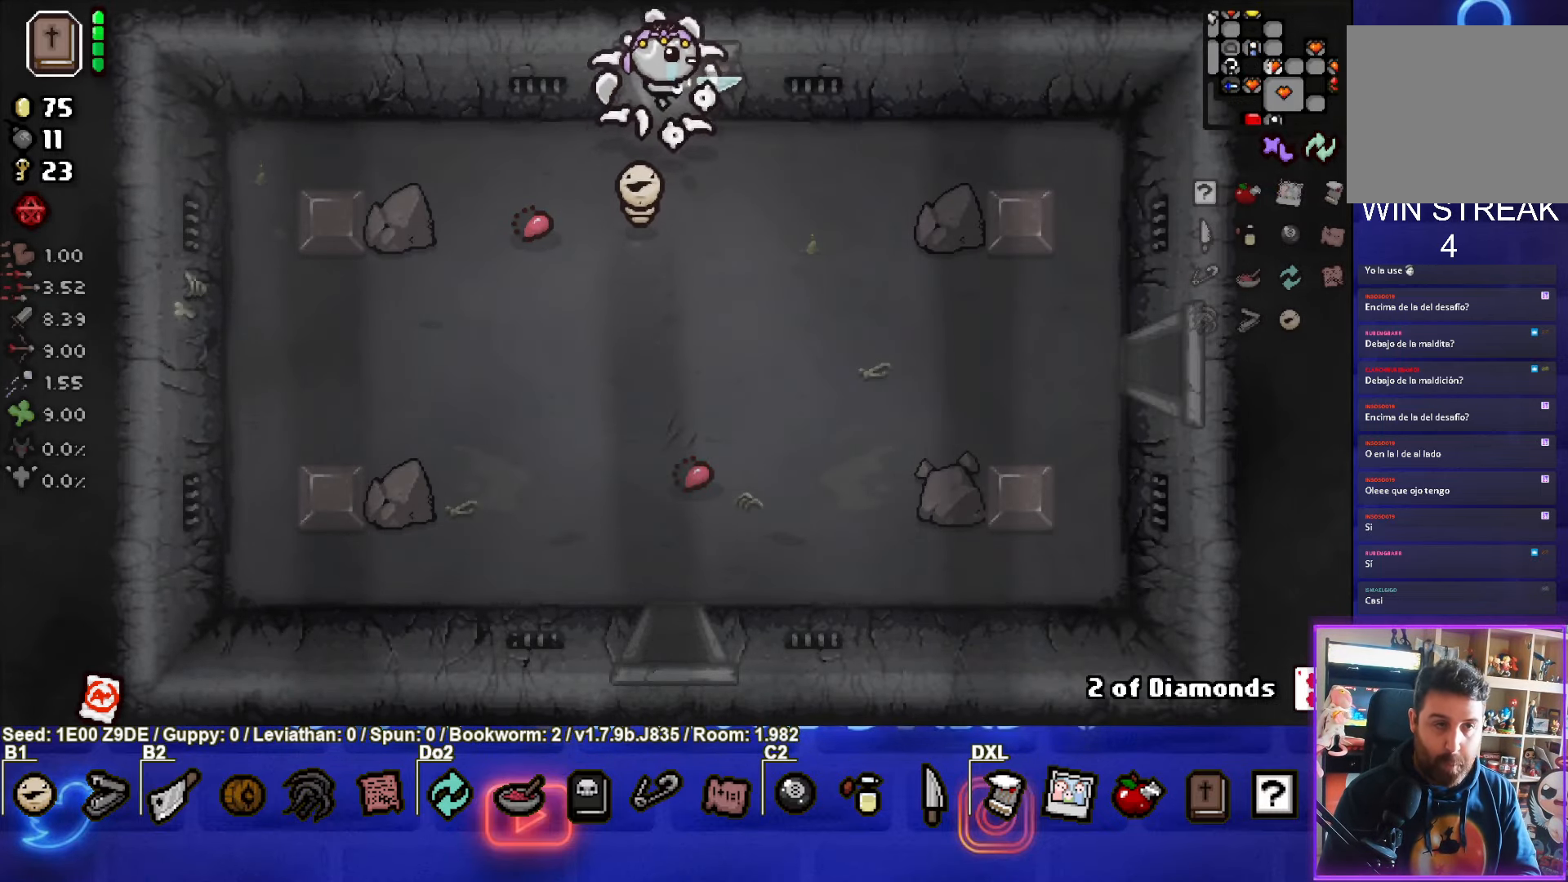
{"buttons": [], "left_stick": "left", "events": [[150, "left_stick", "center"], [350, "left_stick", "left"]]}
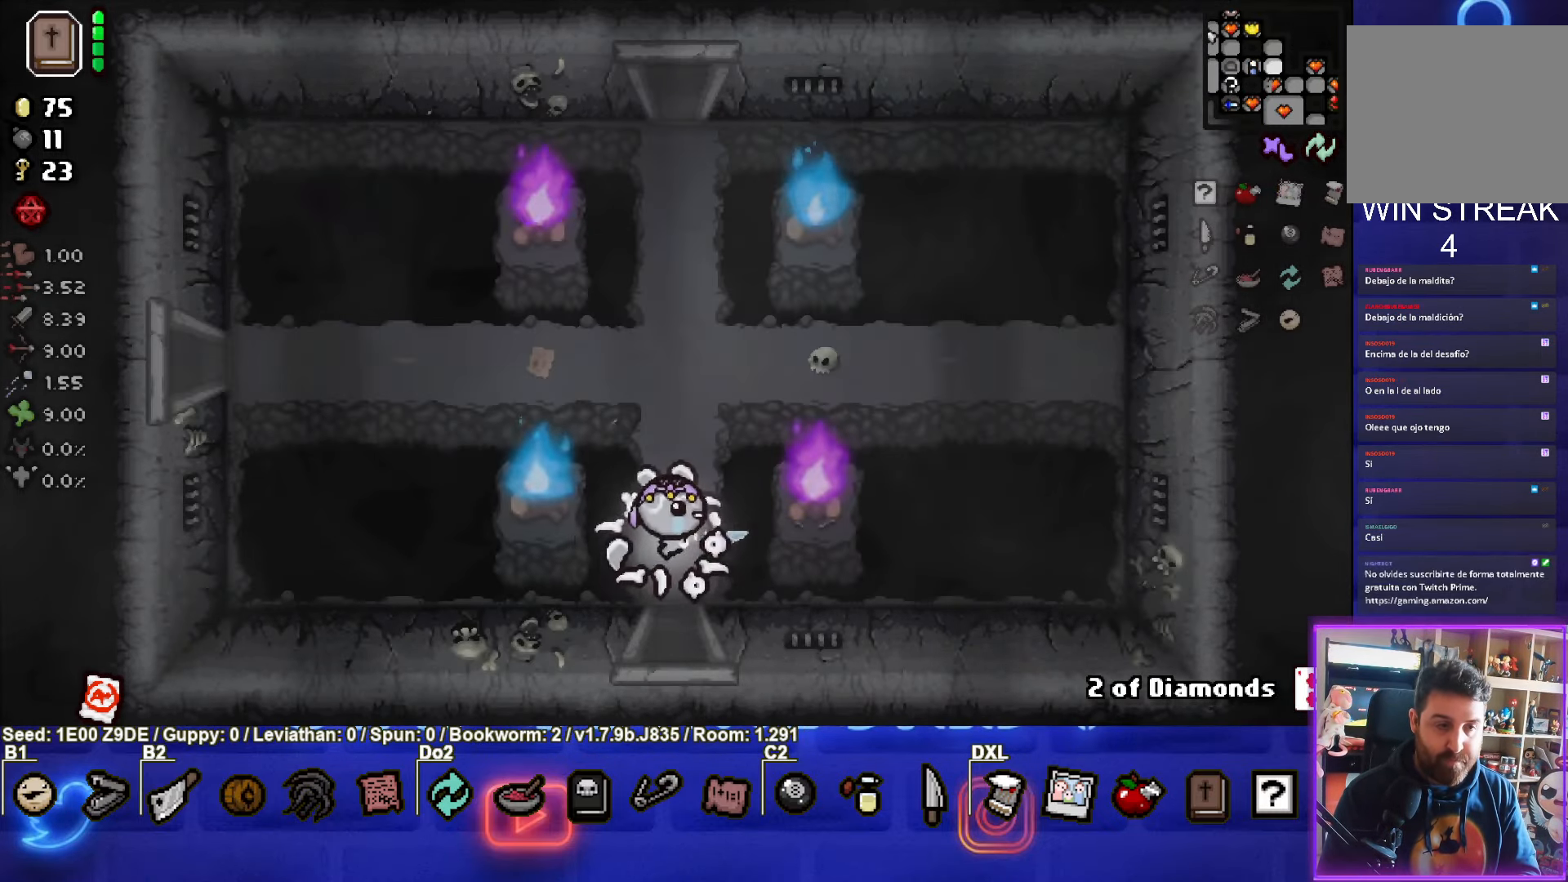
{"buttons": [], "left_stick": "up", "events": [[233, "left_stick", "right"], [500, "left_stick", "up"]]}
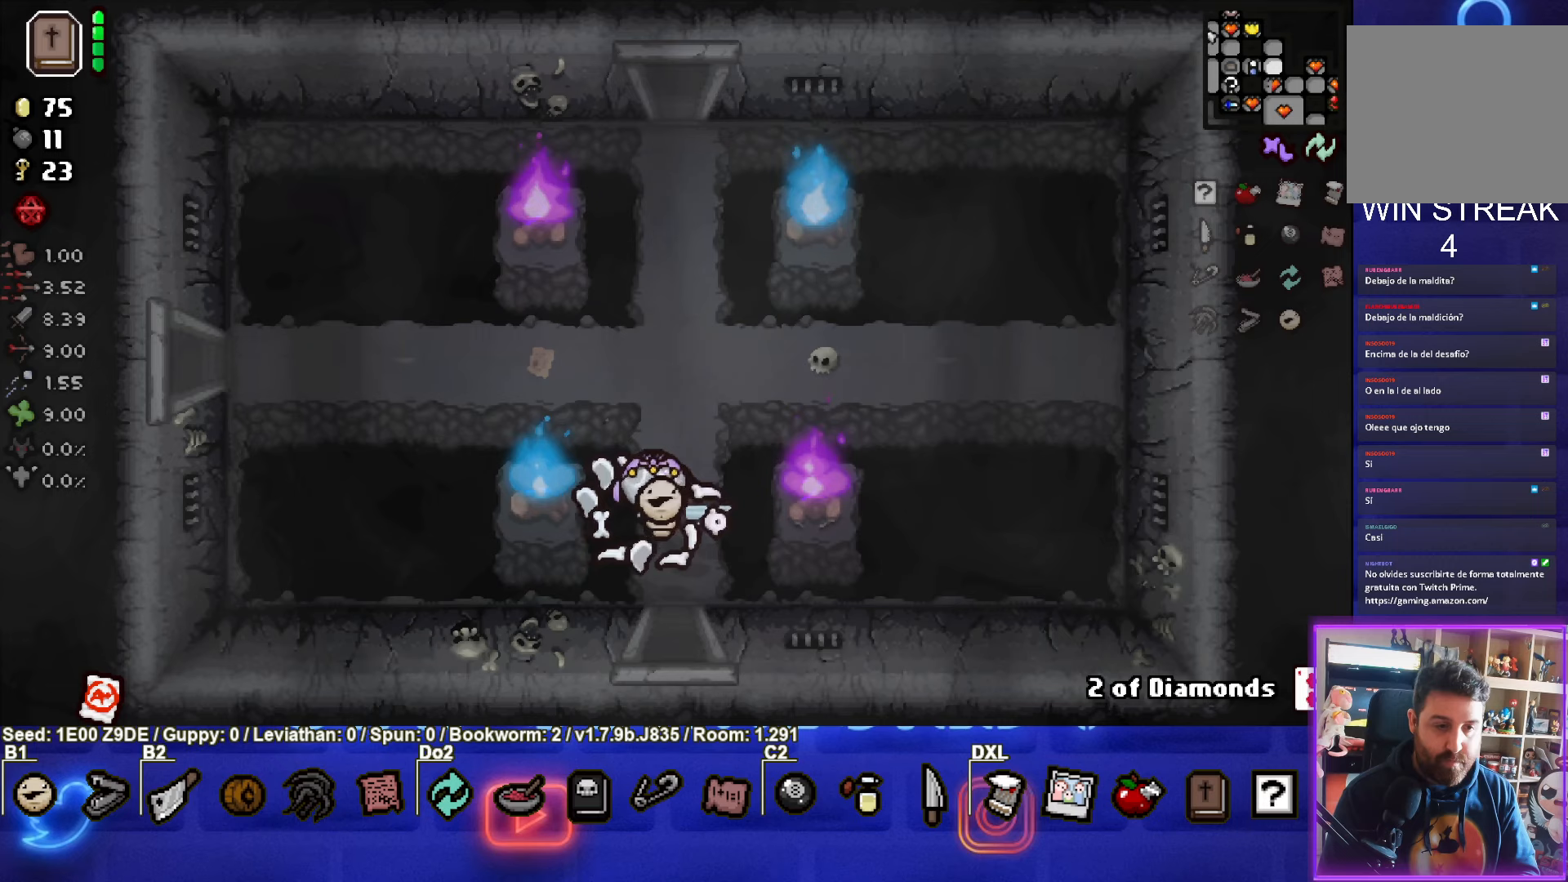
{"buttons": [], "left_stick": "left", "events": [[283, "left_stick", "up-left"], [450, "left_stick", "left"]]}
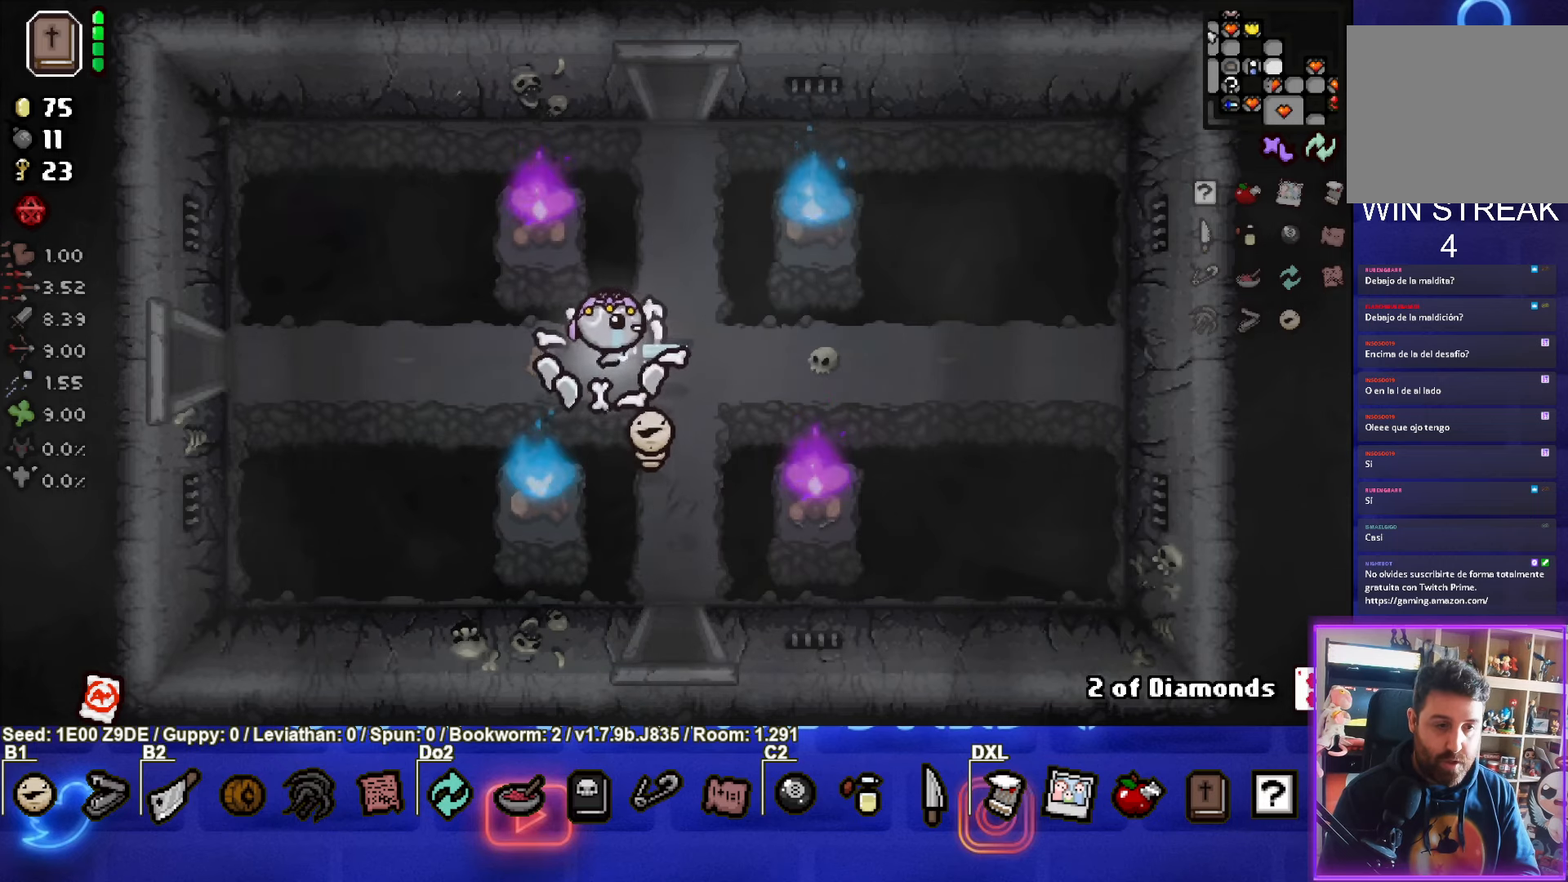
{"buttons": [], "left_stick": "right", "events": [[433, "left_stick", "right"]]}
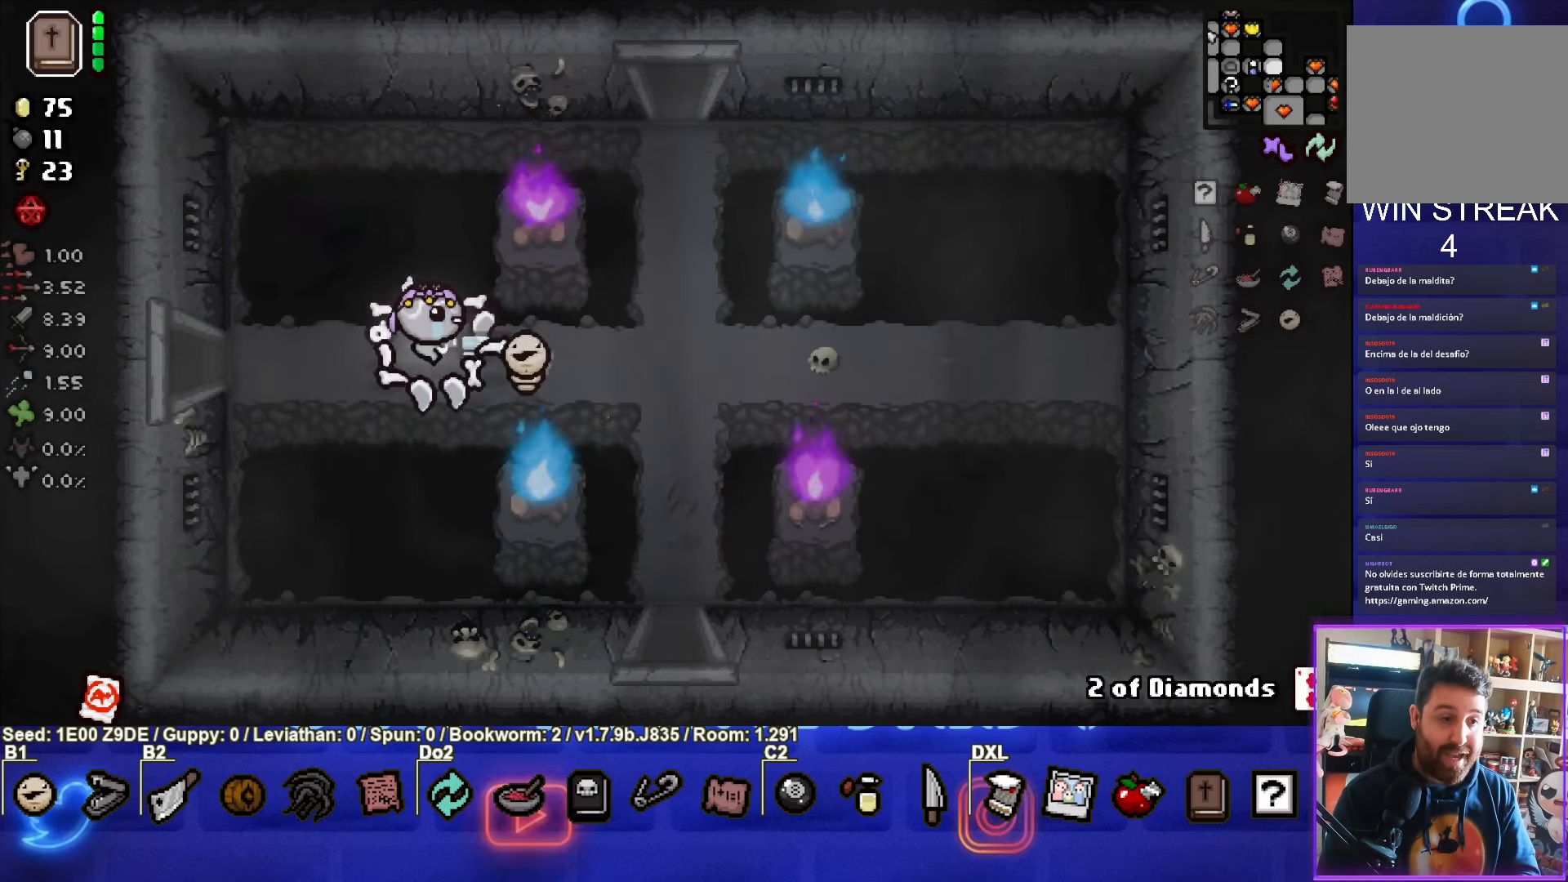
{"buttons": [], "left_stick": "left", "events": [[250, "left_stick", "left"], [350, "L1", "down"], [433, "L1", "up"]]}
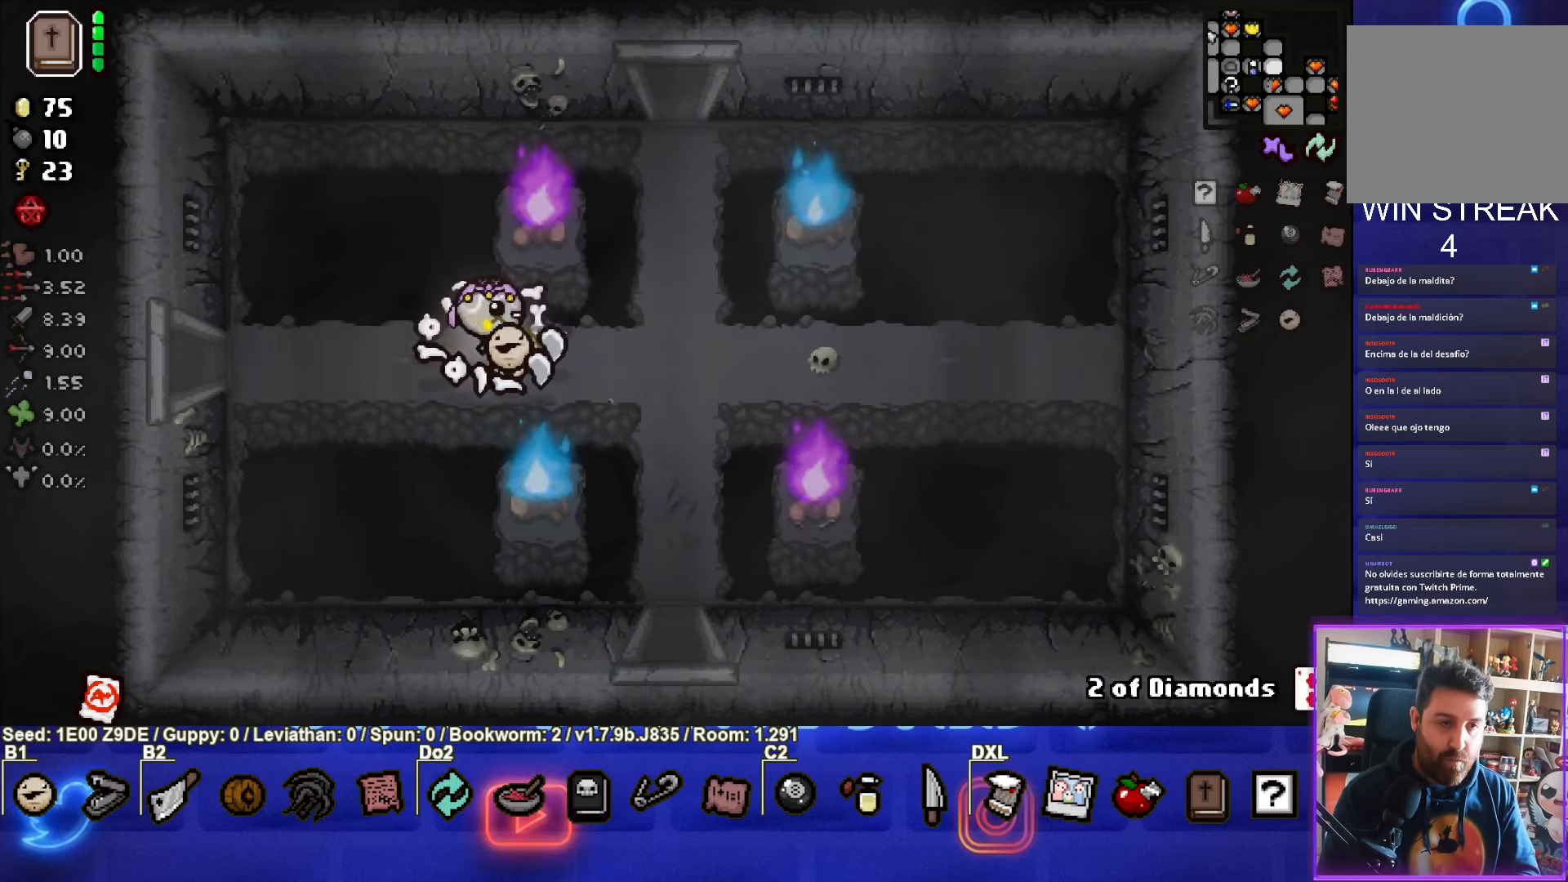
{"buttons": [], "left_stick": "down-left", "events": [[283, "left_stick", "down-left"]]}
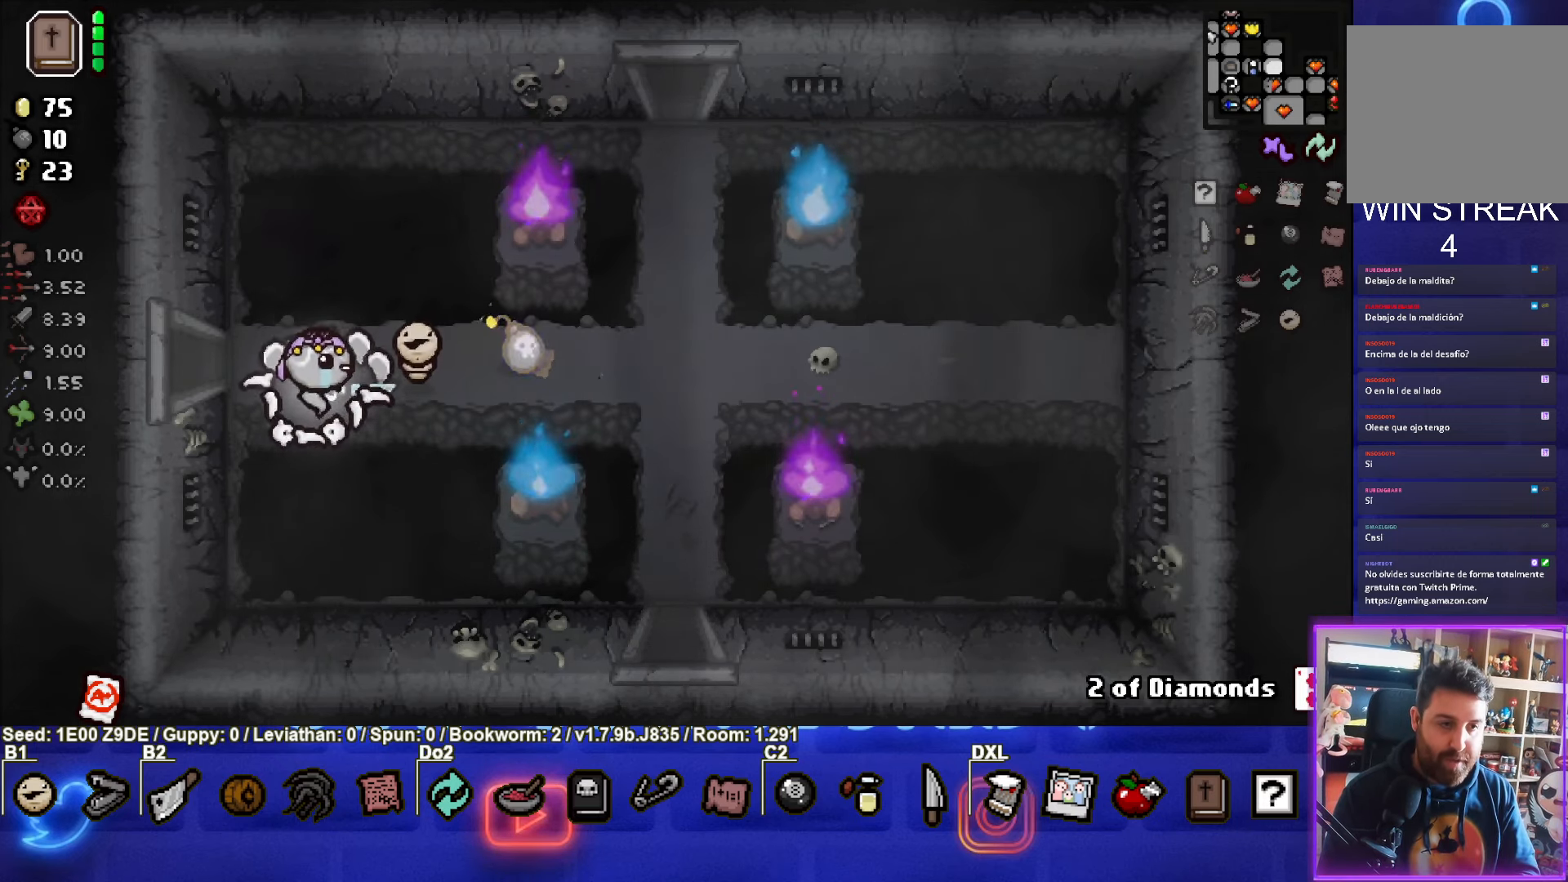
{"buttons": [], "left_stick": "center", "events": [[450, "left_stick", "center"]]}
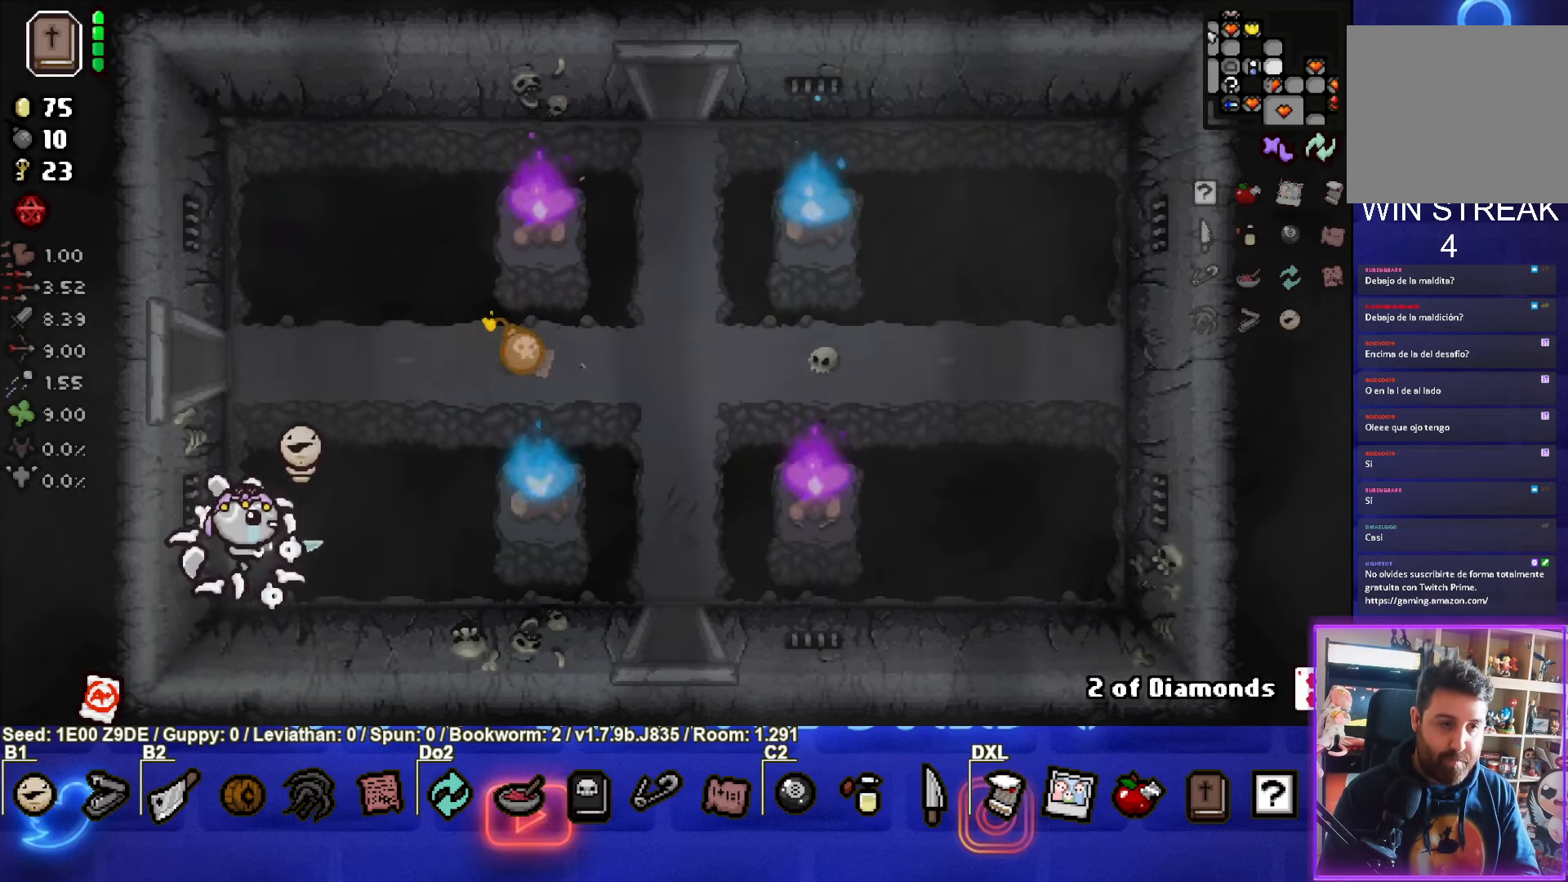
{"buttons": [], "left_stick": "up", "events": [[467, "left_stick", "up"]]}
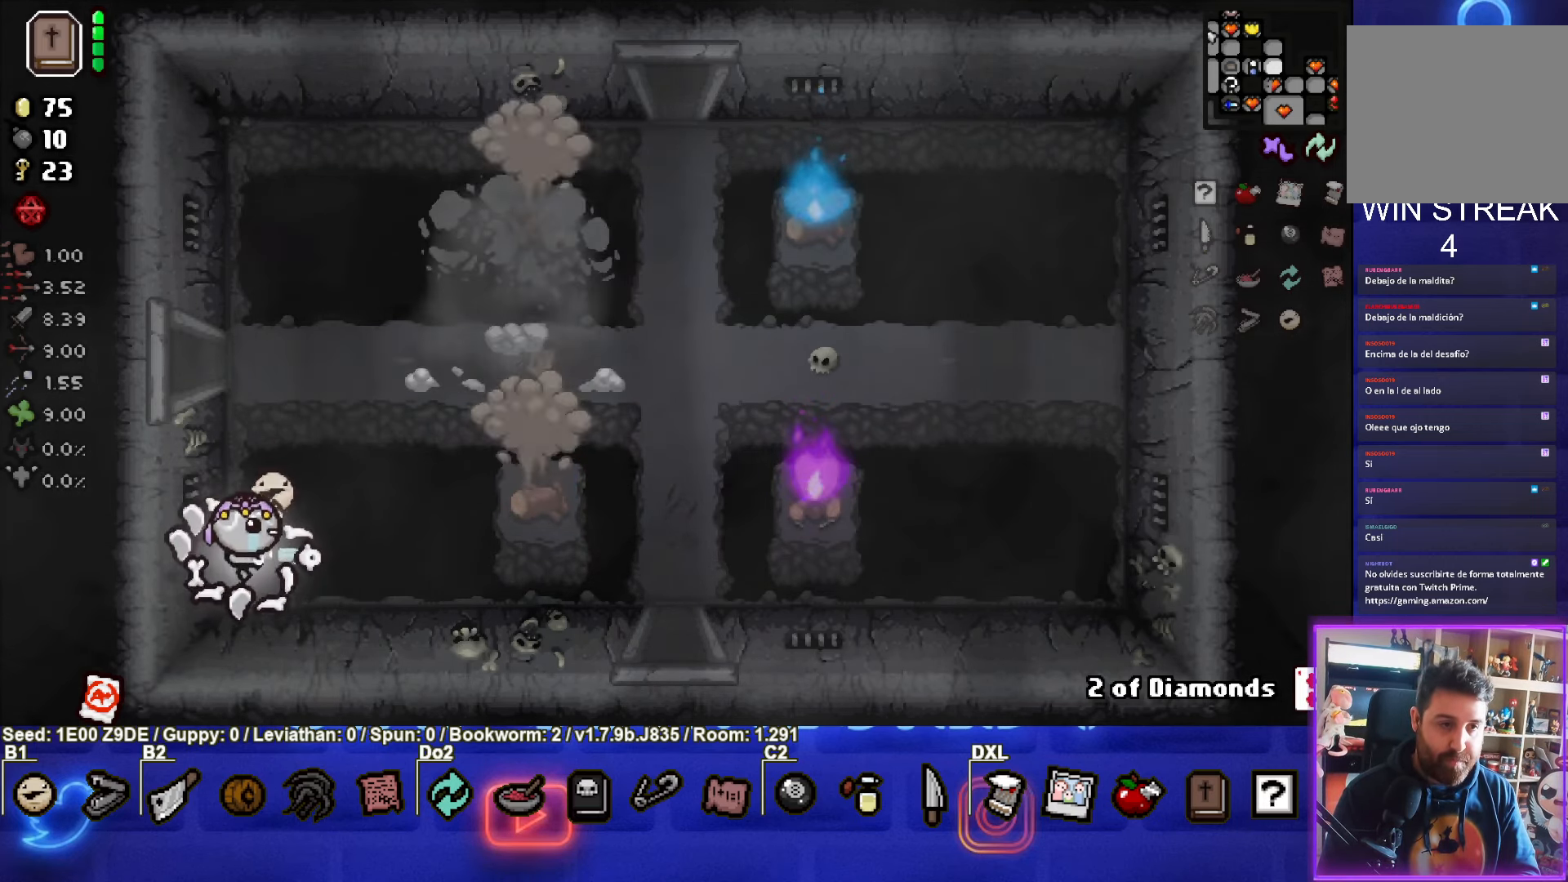
{"buttons": [], "left_stick": "up", "events": []}
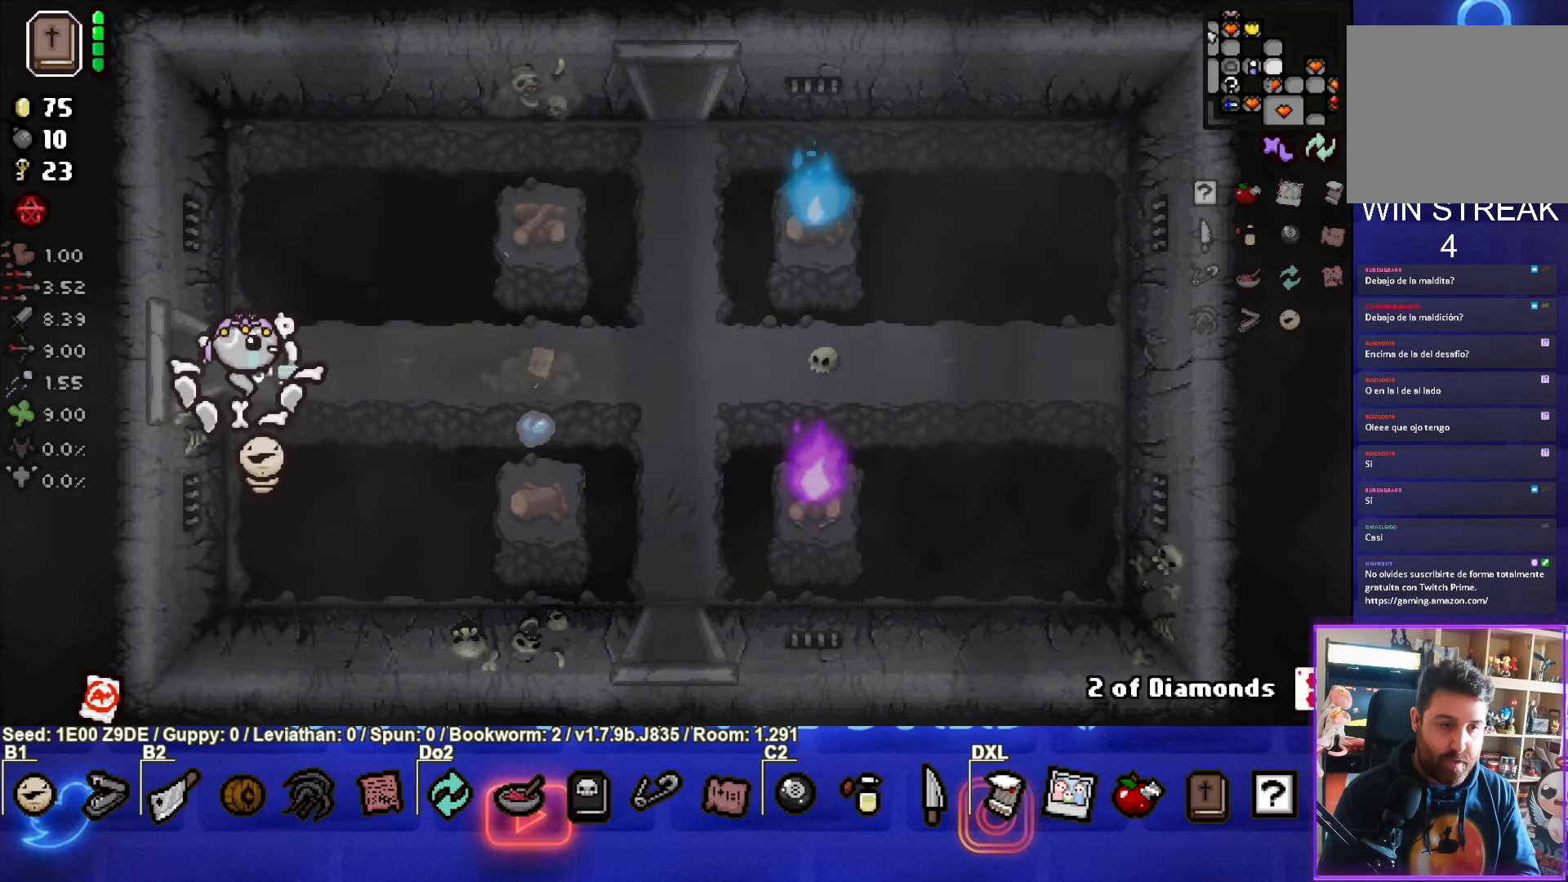
{"buttons": [], "left_stick": "center", "events": [[83, "left_stick", "left"], [333, "left_stick", "center"]]}
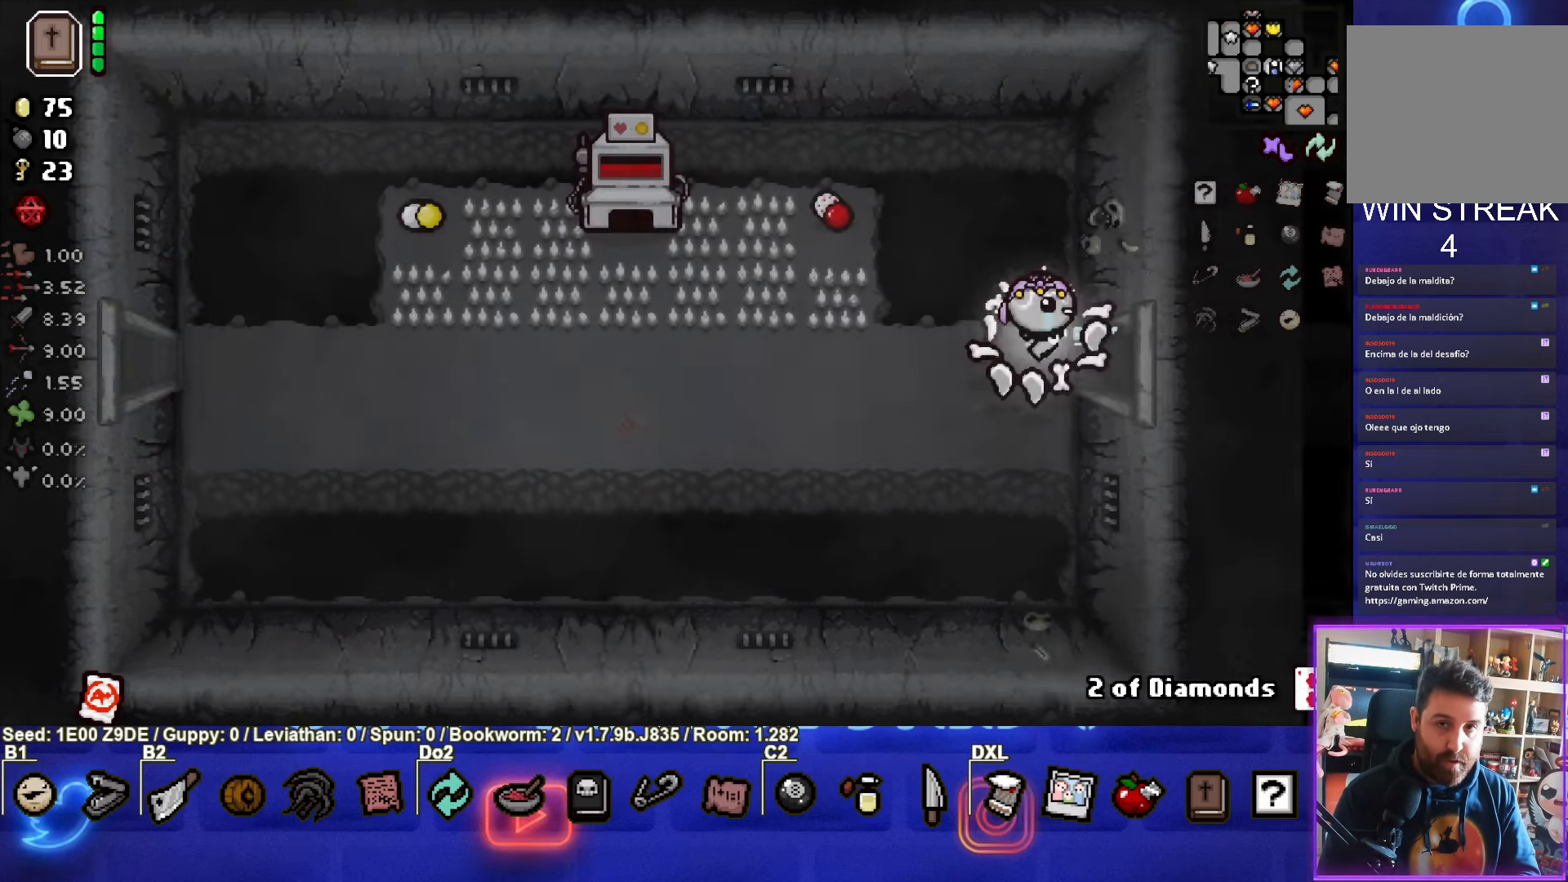
{"buttons": [], "left_stick": "left", "events": [[167, "left_stick", "left"]]}
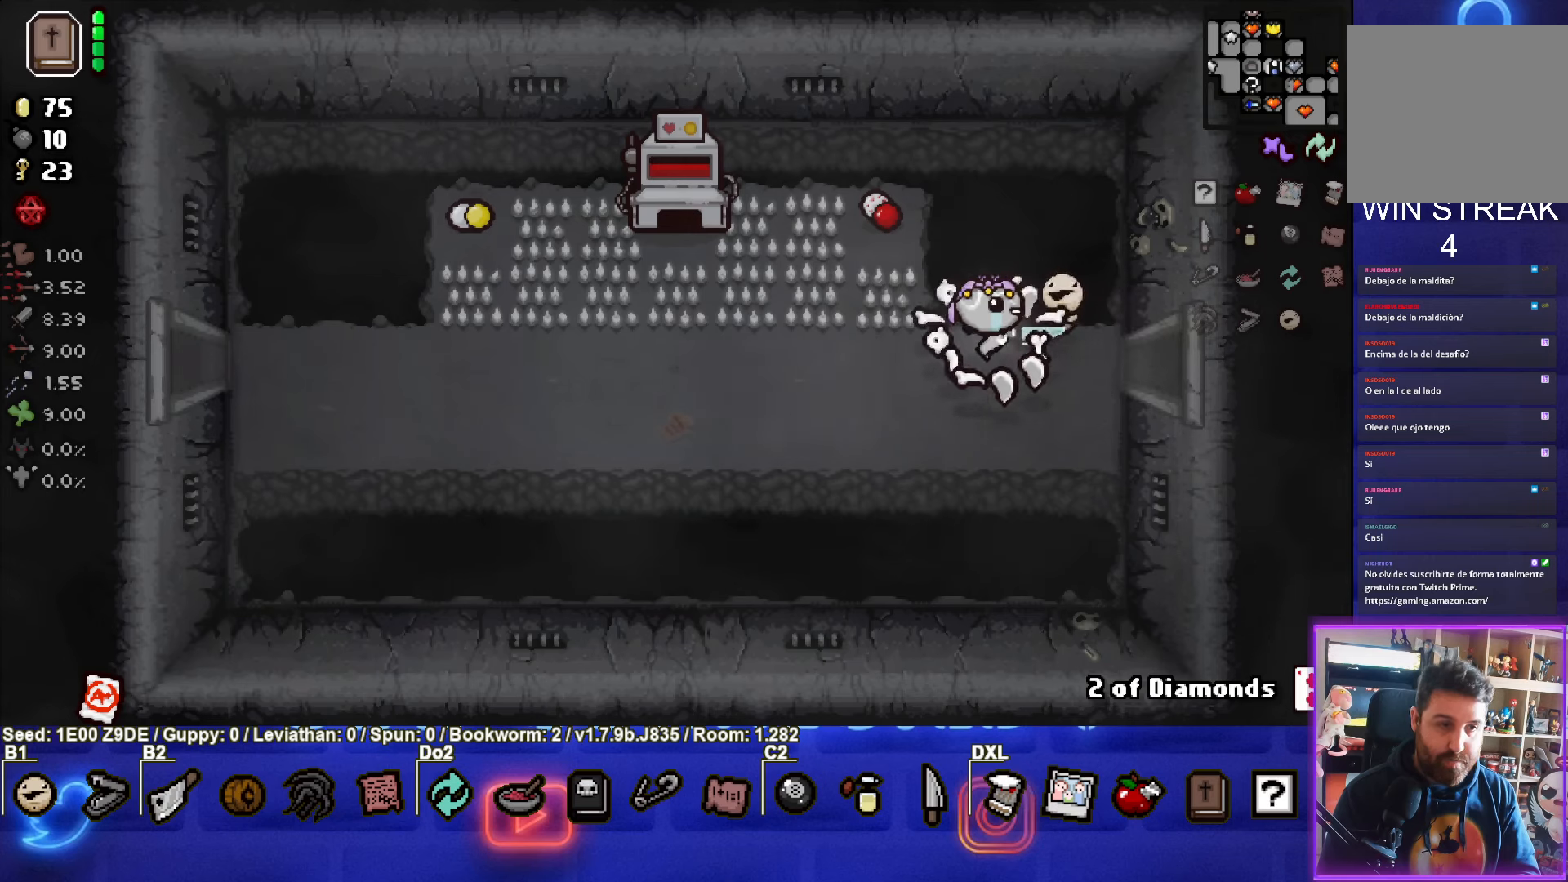
{"buttons": [], "left_stick": "left", "events": []}
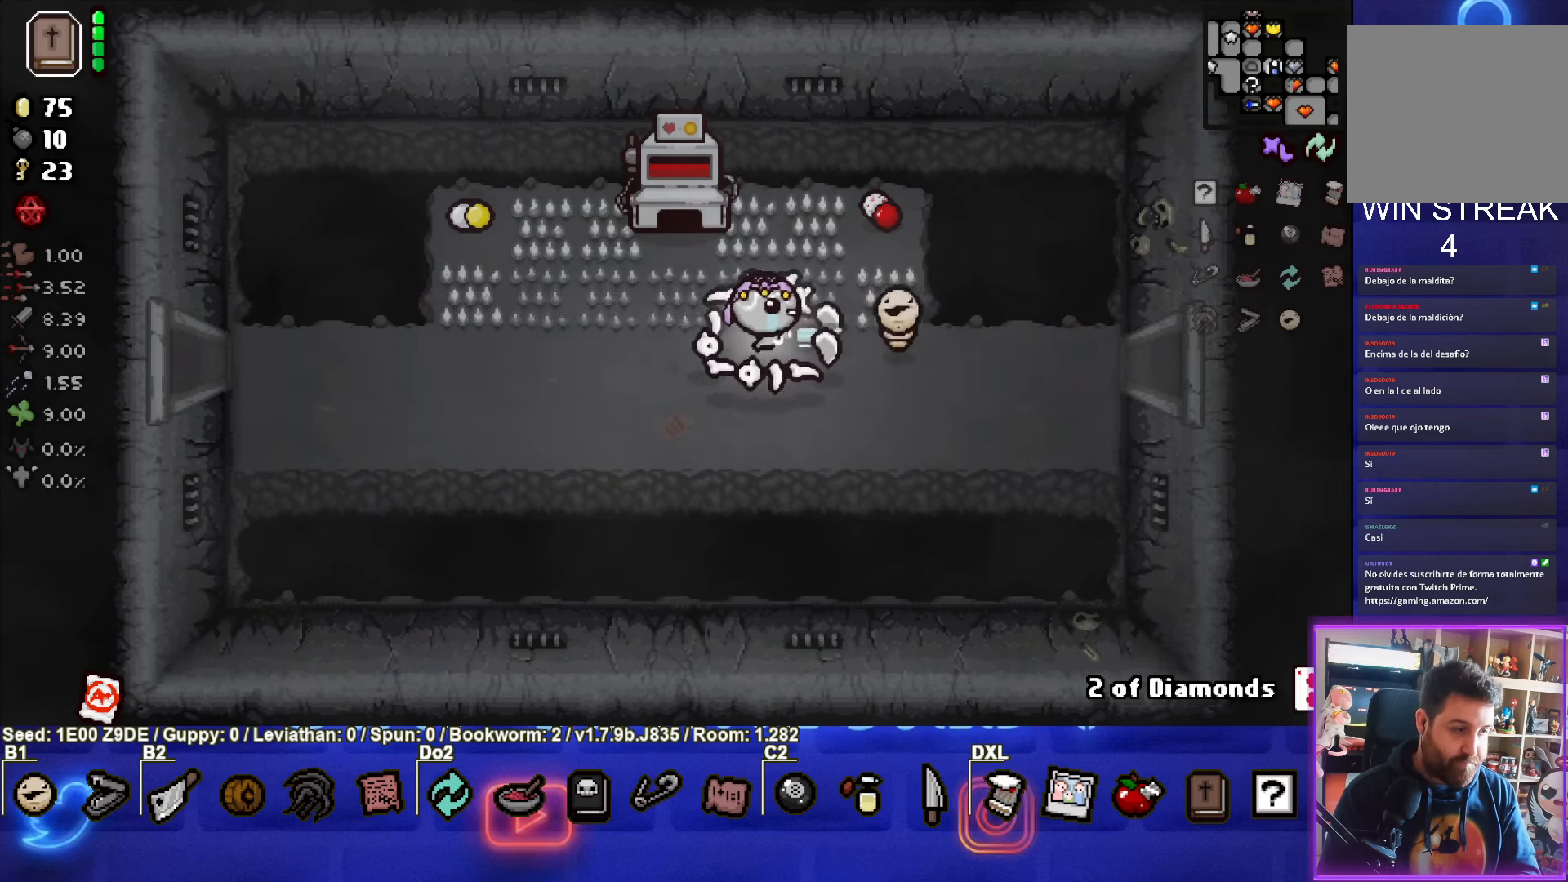
{"buttons": [], "left_stick": "left", "events": []}
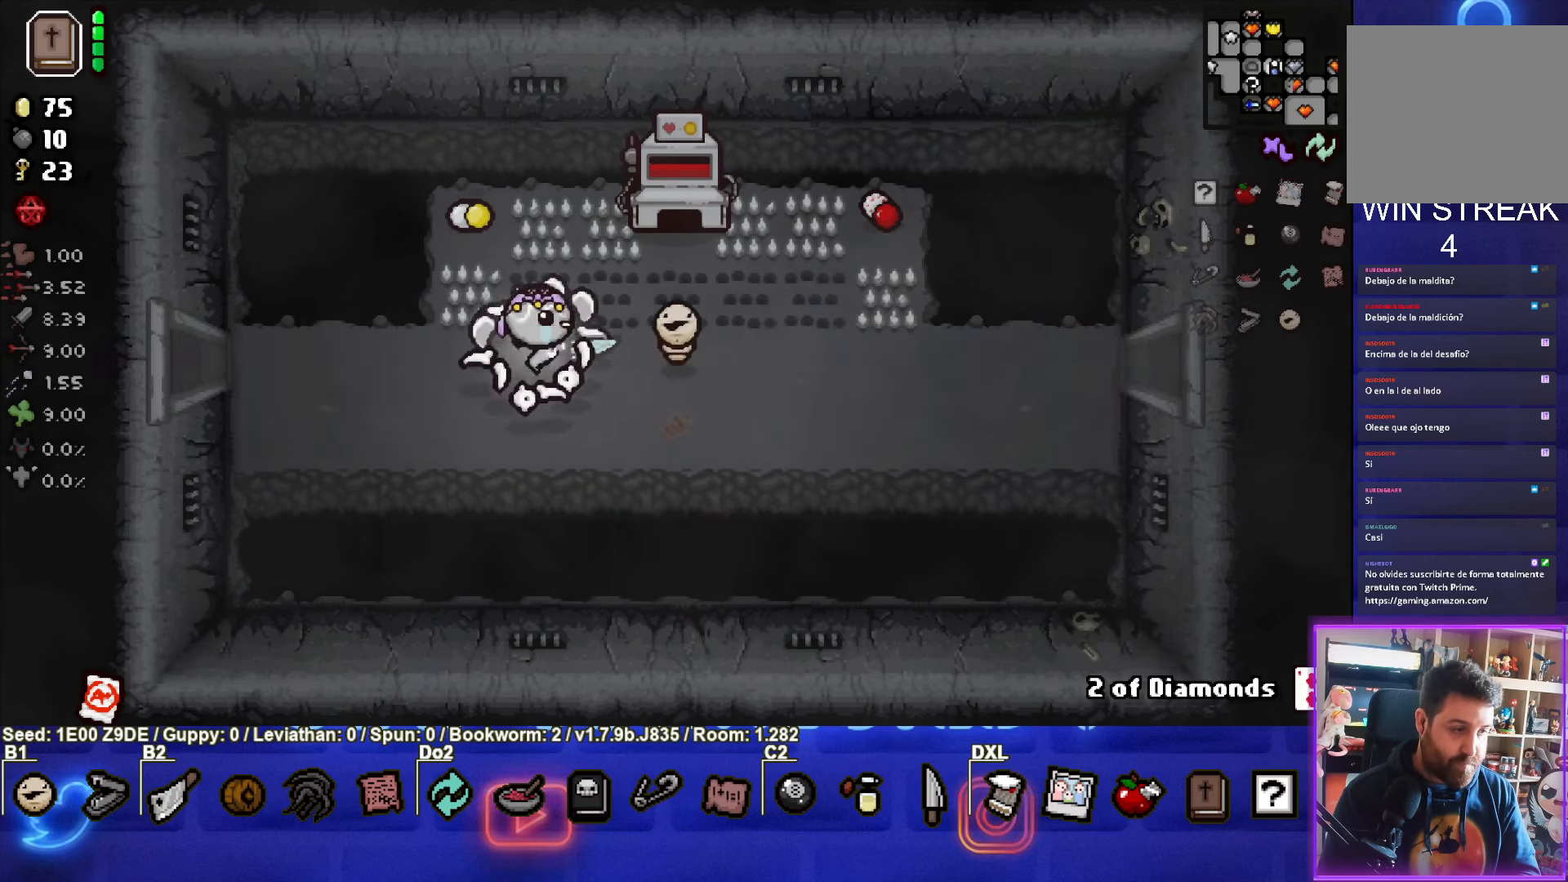
{"buttons": [], "left_stick": "left", "events": [[34, "SQUARE", "down"], [217, "SQUARE", "up"]]}
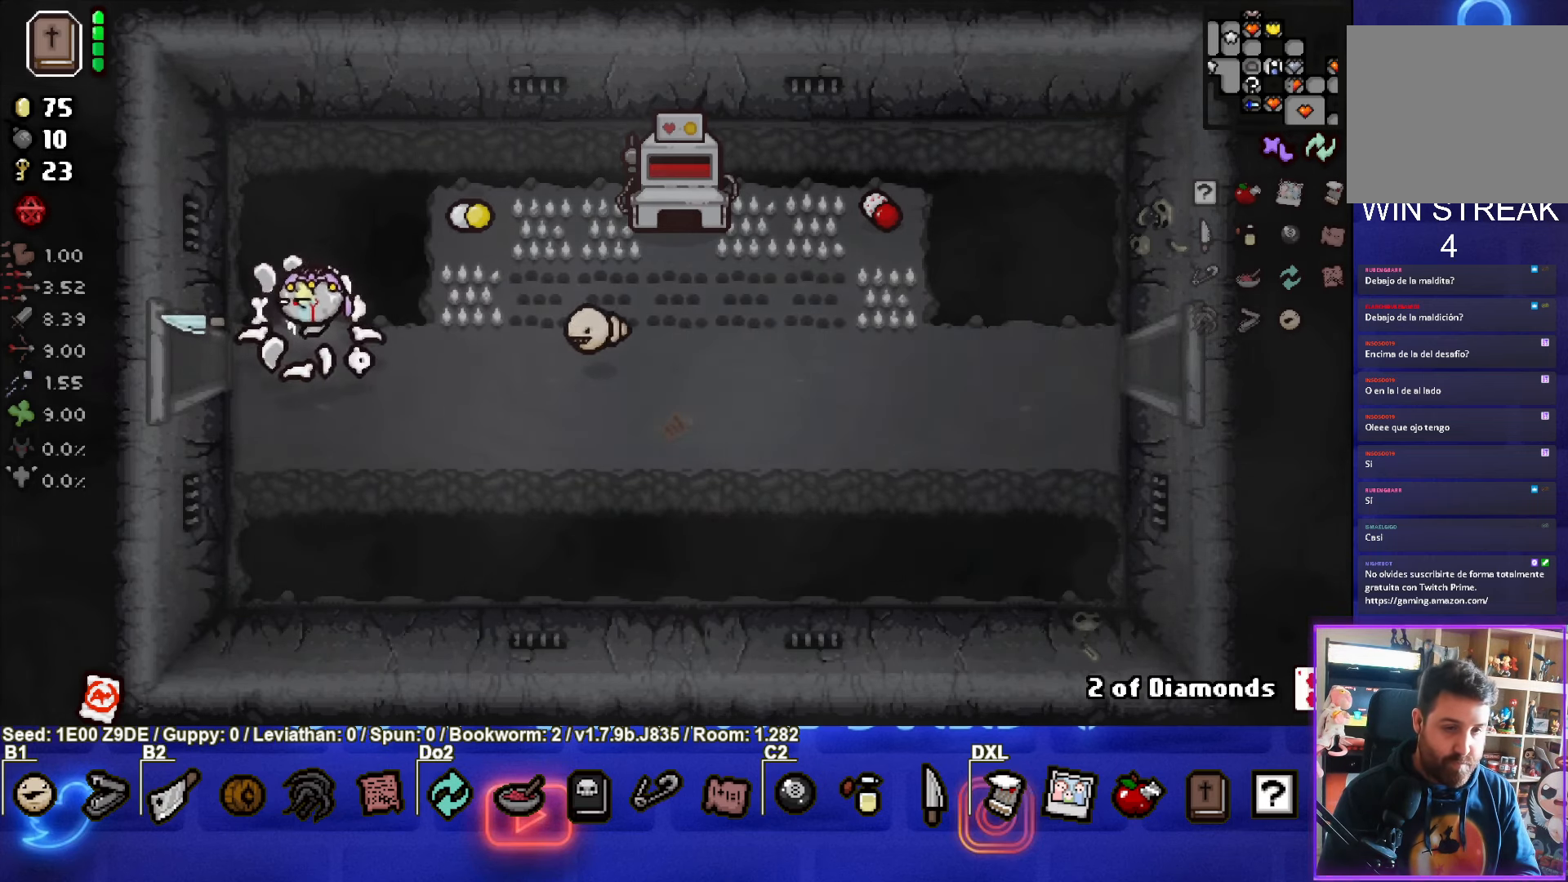
{"buttons": [], "left_stick": "center", "events": [[450, "left_stick", "center"]]}
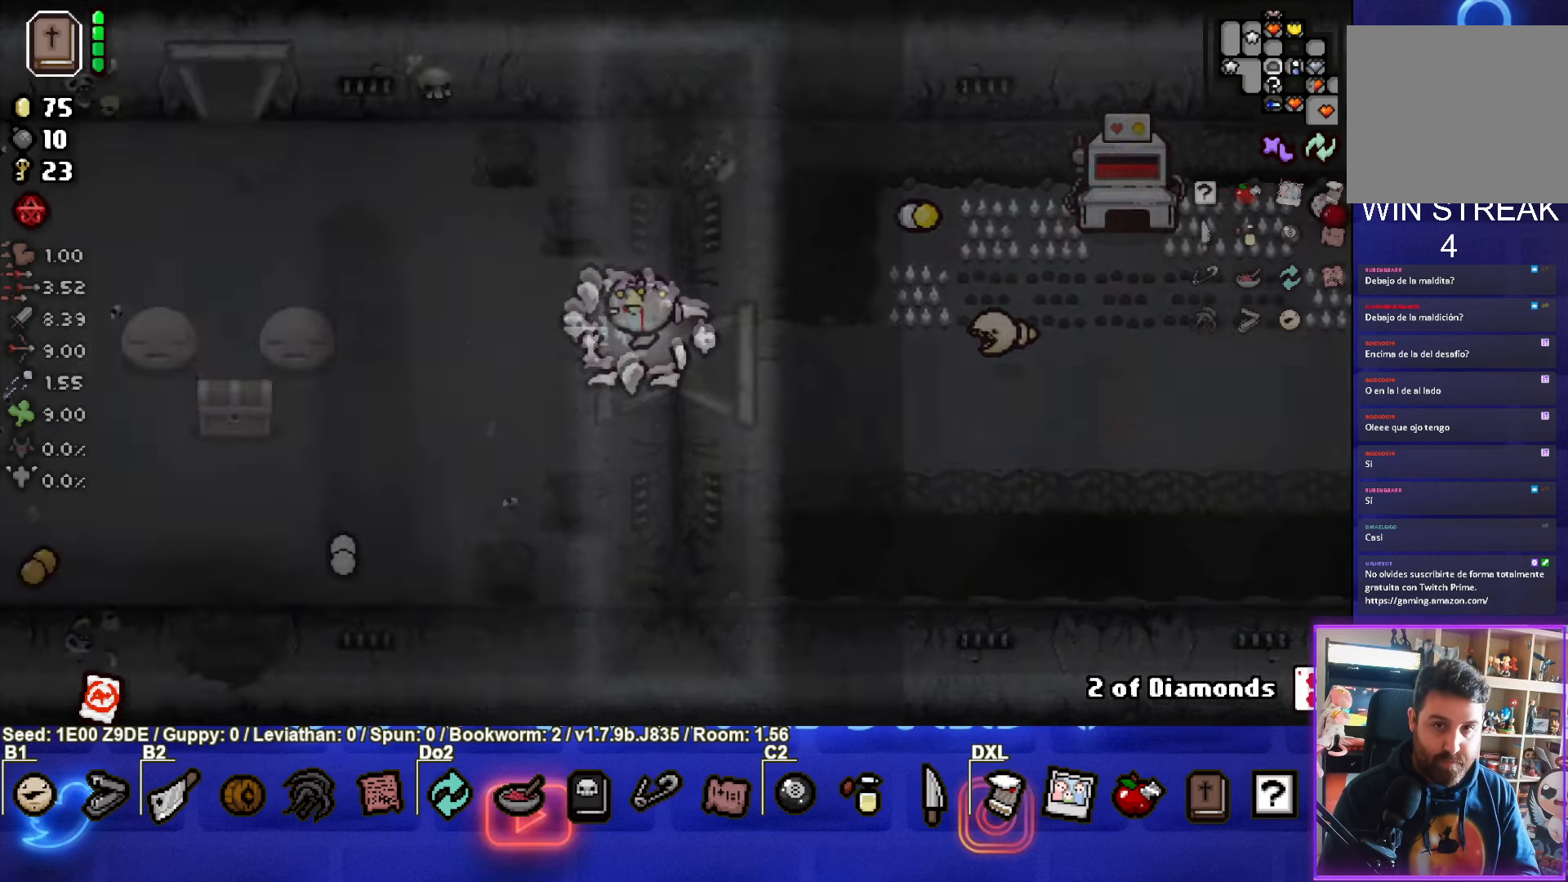
{"buttons": ["SQUARE"], "left_stick": "left", "events": [[284, "left_stick", "left"], [484, "SQUARE", "down"]]}
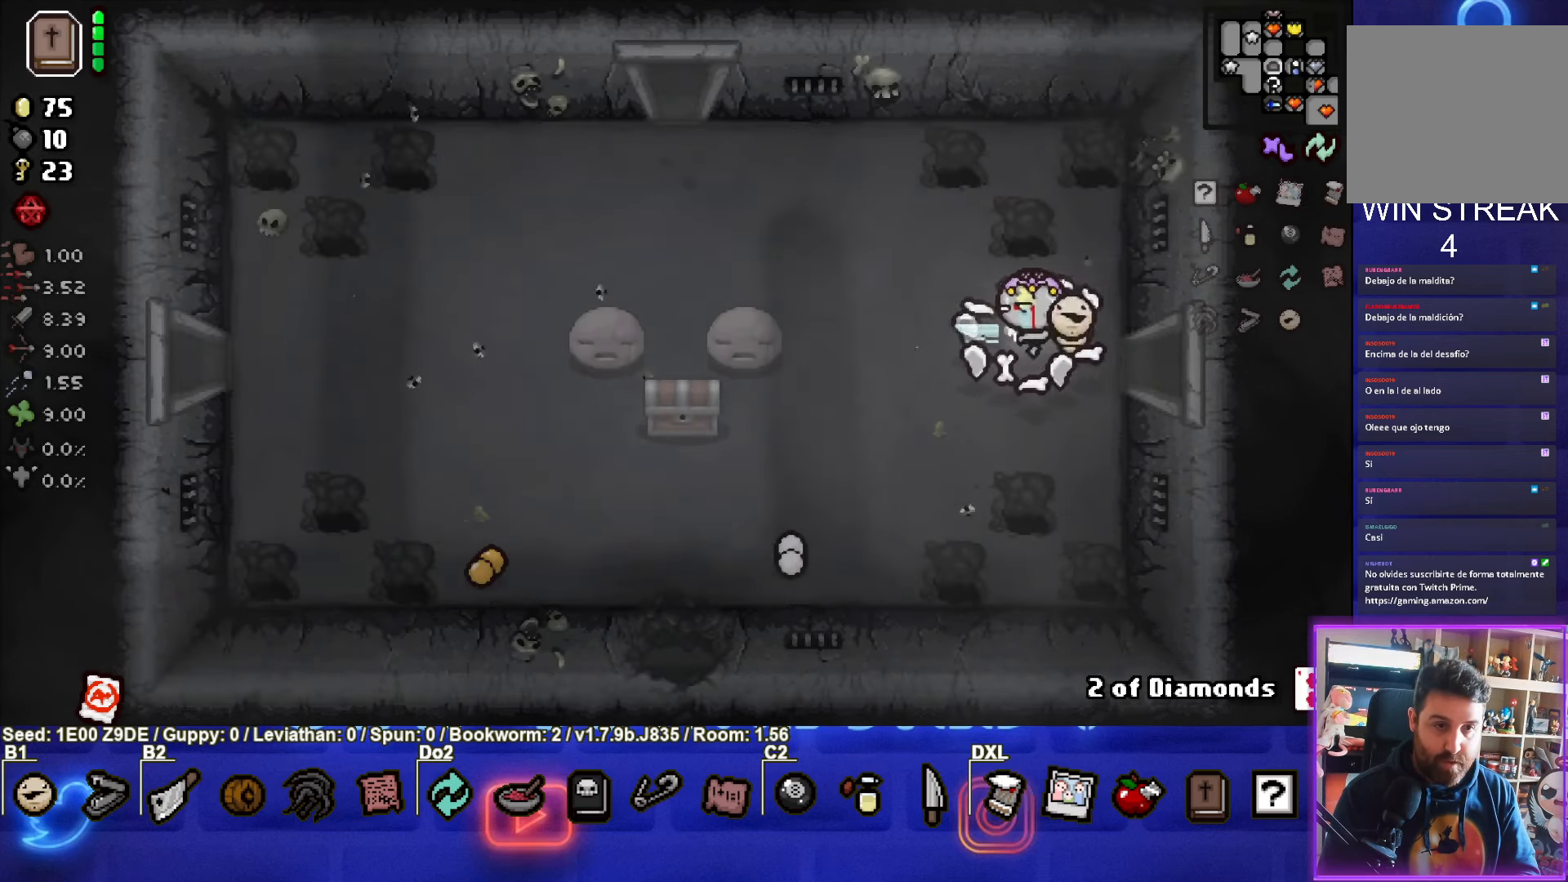
{"buttons": [], "left_stick": "left", "events": [[117, "SQUARE", "up"]]}
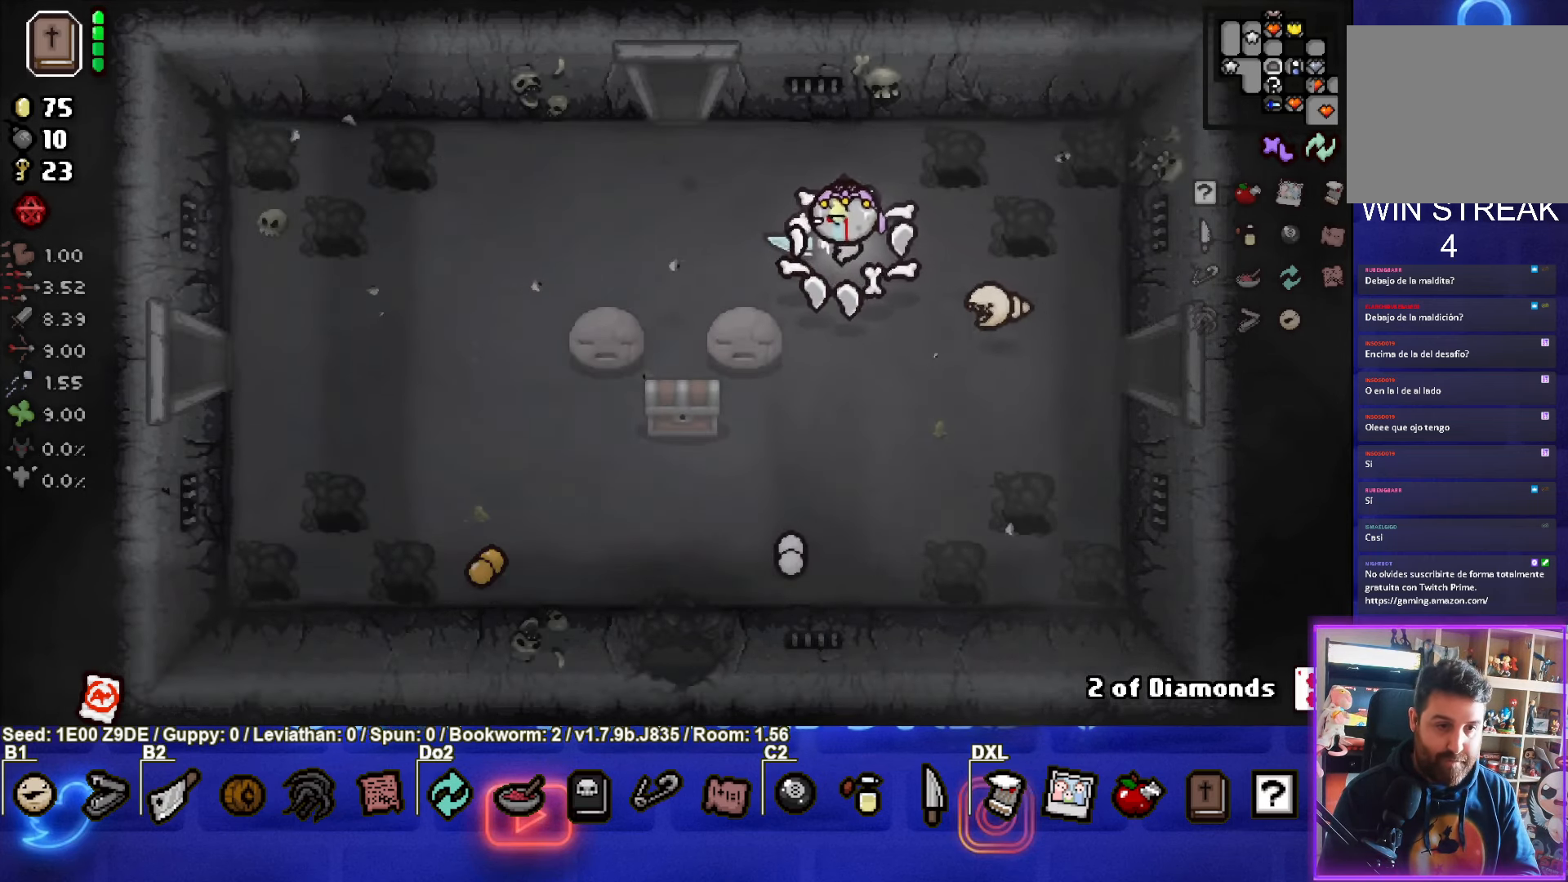
{"buttons": [], "left_stick": "down", "events": [[200, "left_stick", "down-left"], [434, "left_stick", "down"]]}
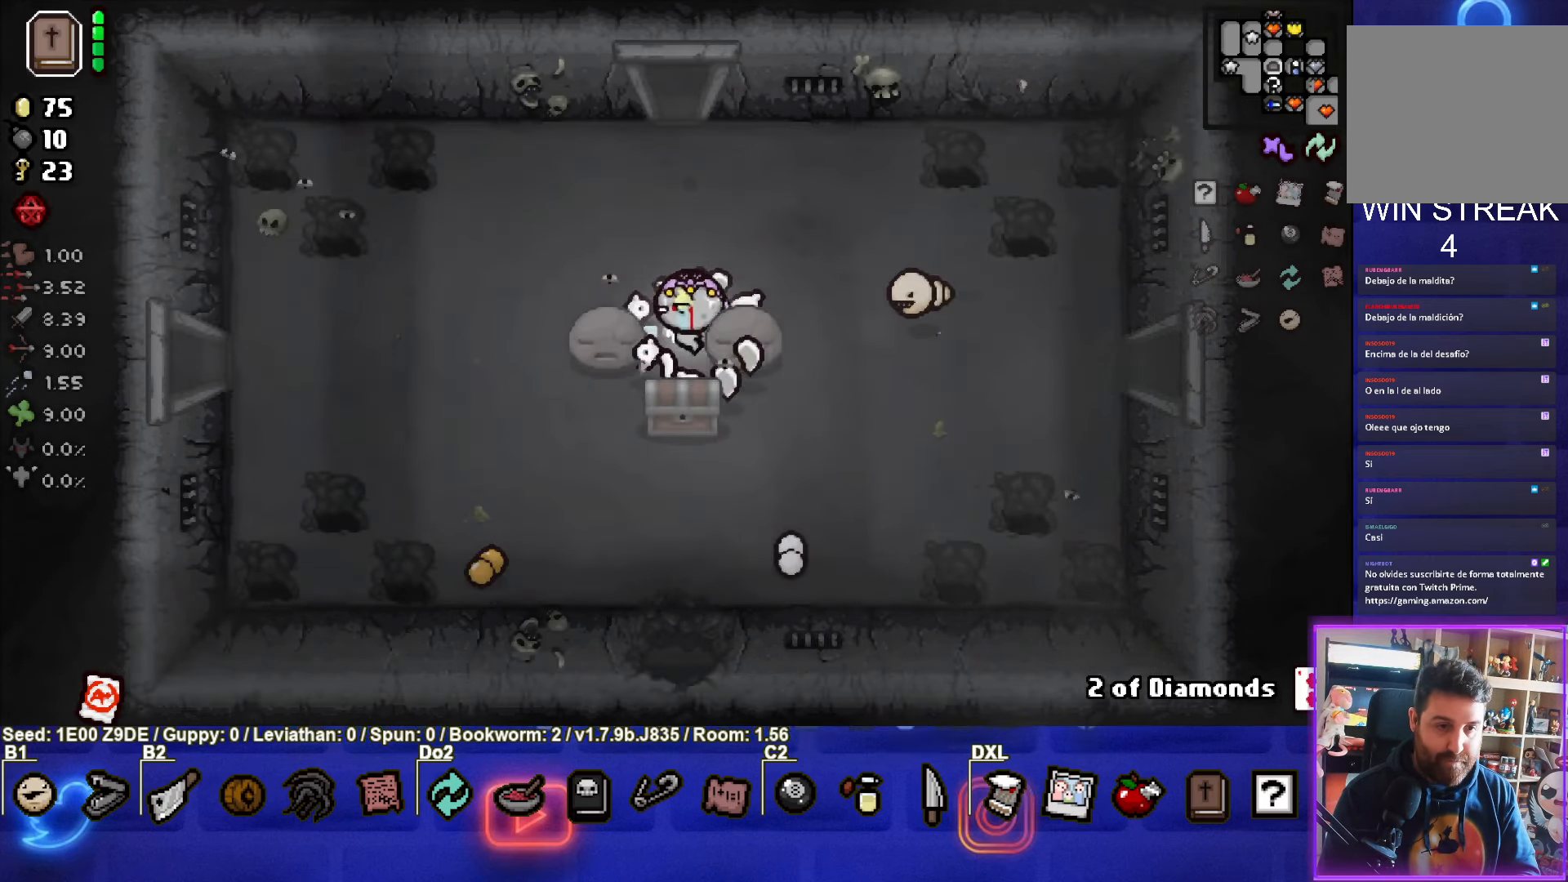
{"buttons": [], "left_stick": "up", "events": [[84, "left_stick", "center"], [134, "left_stick", "up"]]}
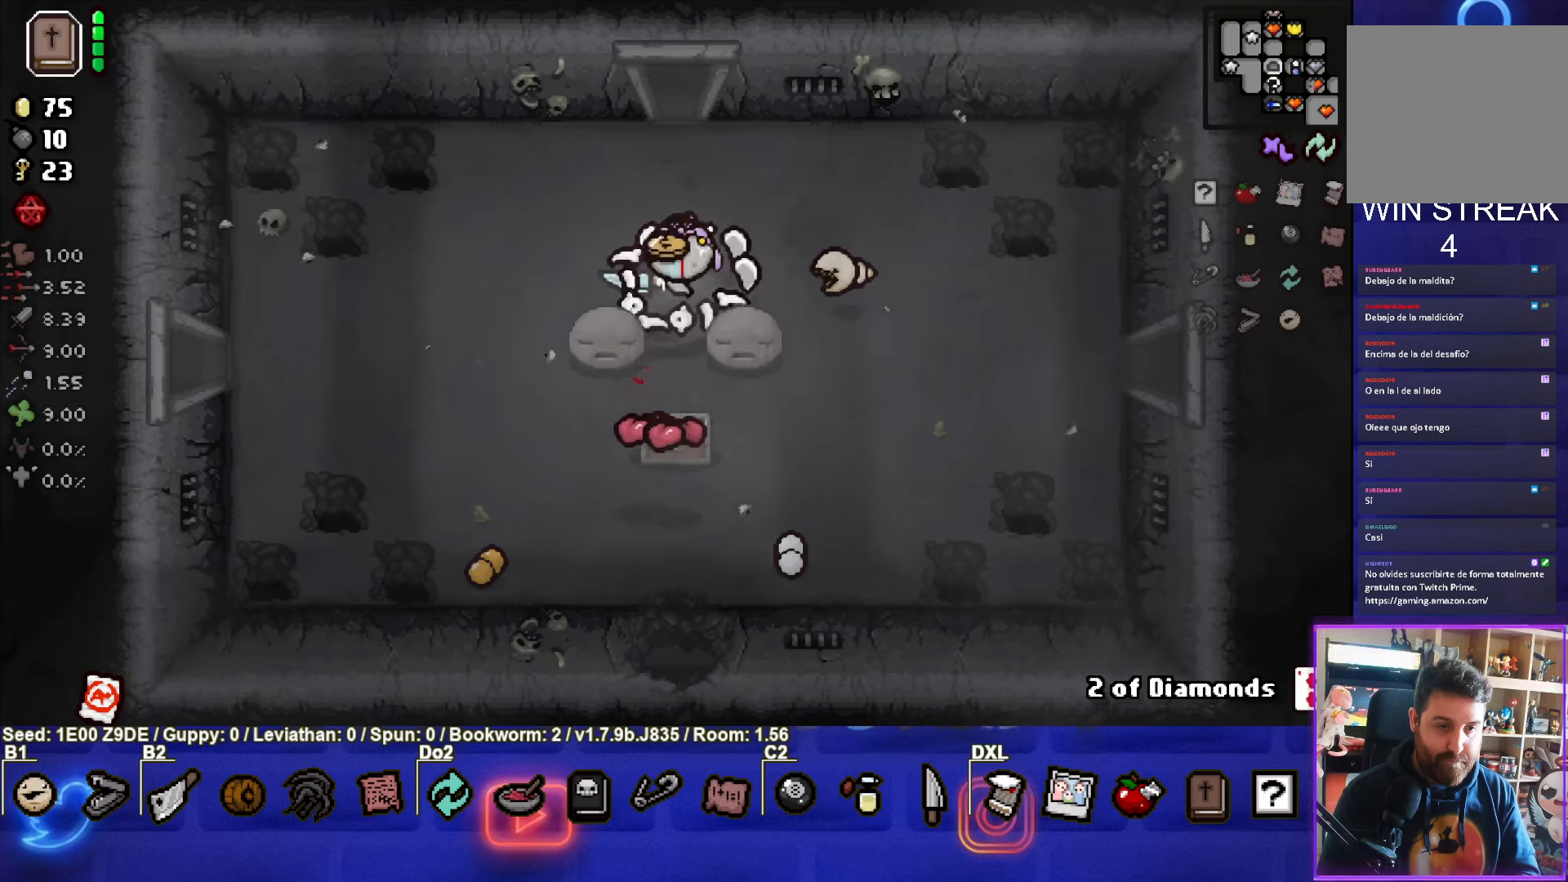
{"buttons": [], "left_stick": "up", "events": []}